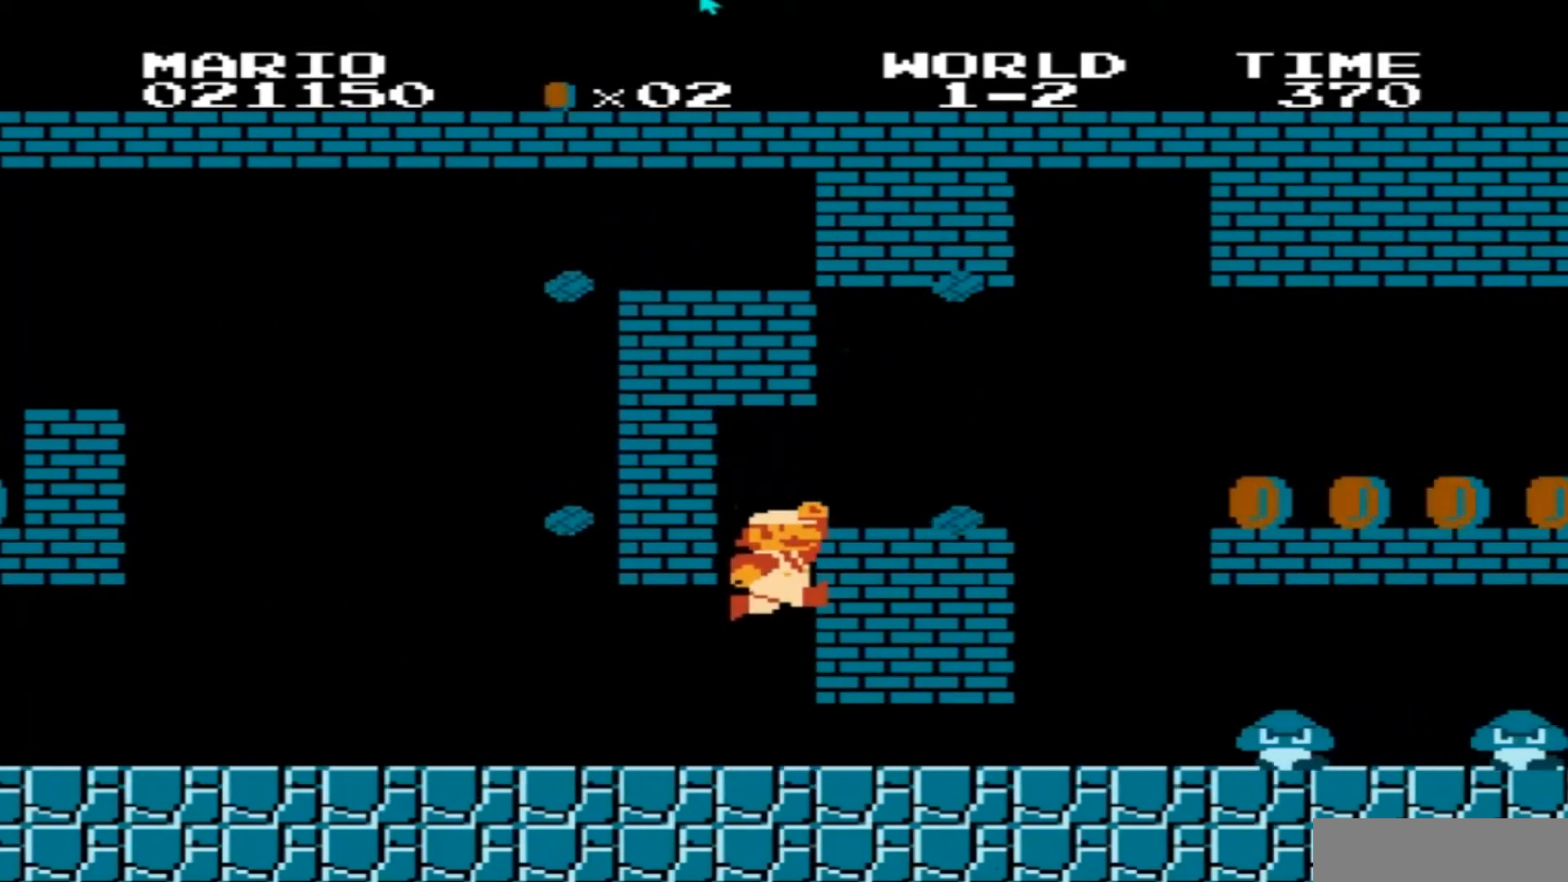
Gameplay with a controller (Nintendo layout); each line is a JSON object with the inputs held at the frame after it. "events" lists button and stick changes between this image and that frame as [ms after this image, input, new state], when the widget could be followed in between. Not read: L3 R3.
{"buttons": ["B"], "events": [[233, "A", "up"], [367, "DPAD_RIGHT", "up"]]}
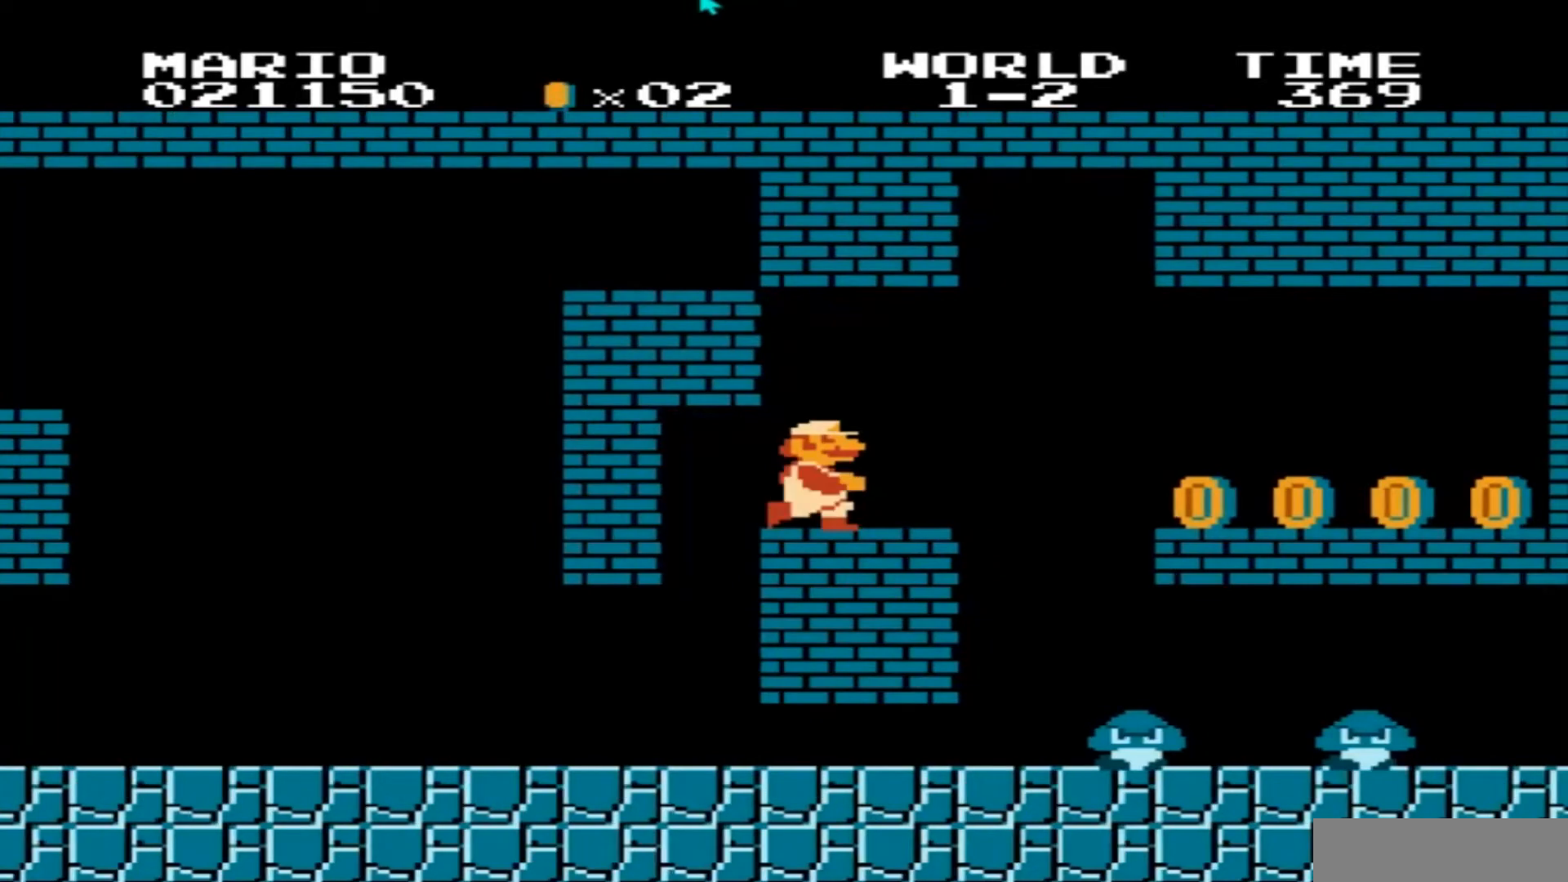
{"buttons": ["DPAD_RIGHT"], "events": [[100, "B", "up"], [134, "DPAD_RIGHT", "down"], [201, "B", "down"], [201, "DPAD_RIGHT", "up"], [267, "B", "up"], [334, "DPAD_RIGHT", "down"], [401, "B", "down"], [501, "B", "up"]]}
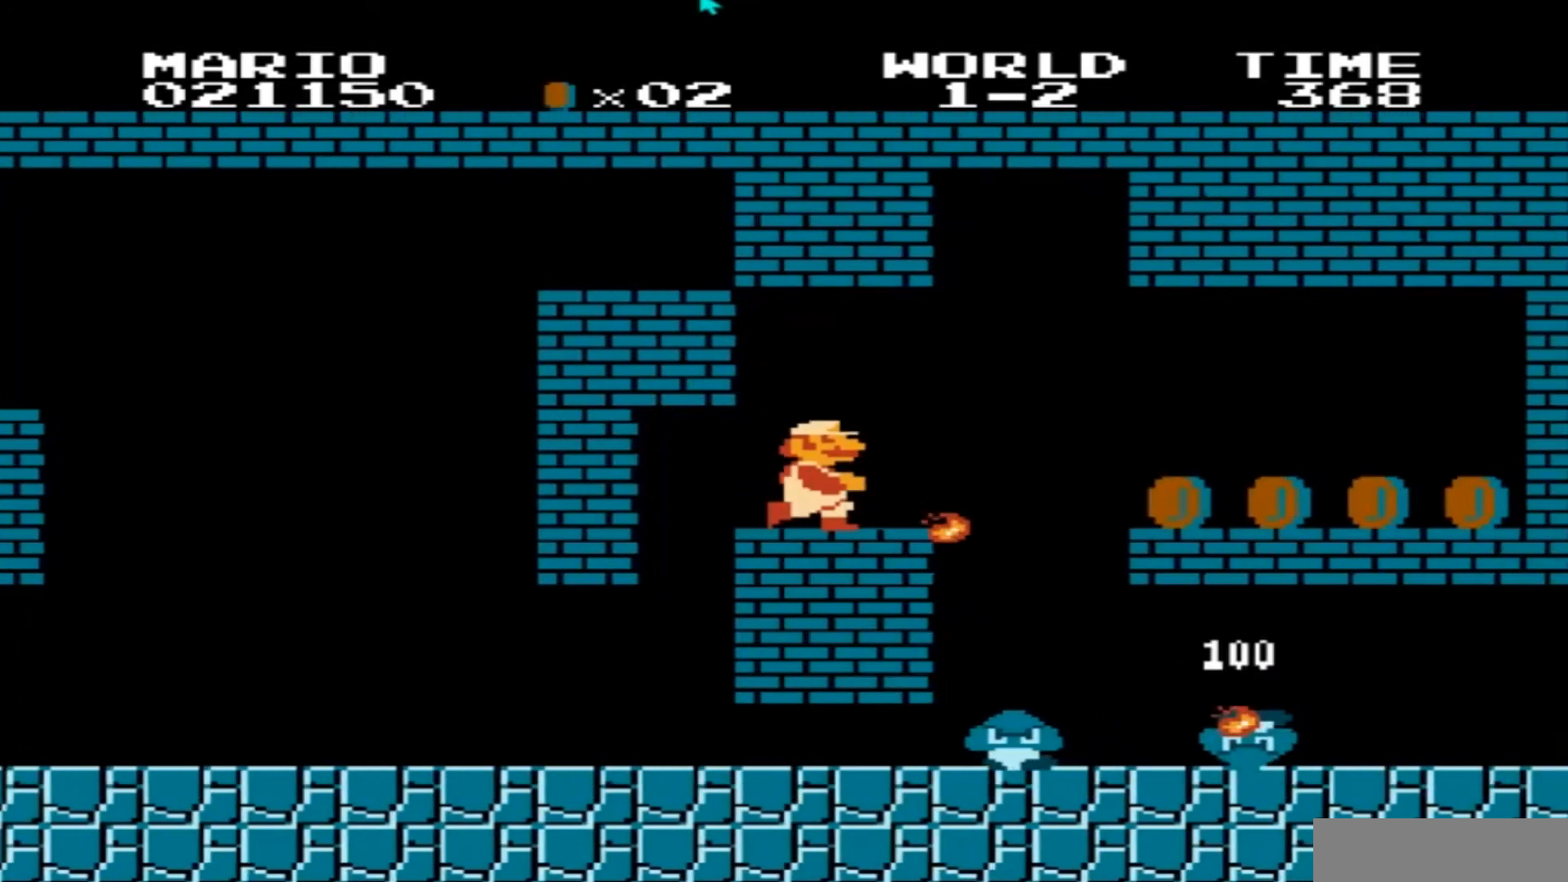
{"buttons": ["DPAD_RIGHT"], "events": [[67, "B", "down"], [67, "DPAD_RIGHT", "up"], [167, "B", "up"], [233, "DPAD_RIGHT", "down"], [267, "B", "down"], [334, "B", "up"], [400, "B", "down"], [500, "B", "up"]]}
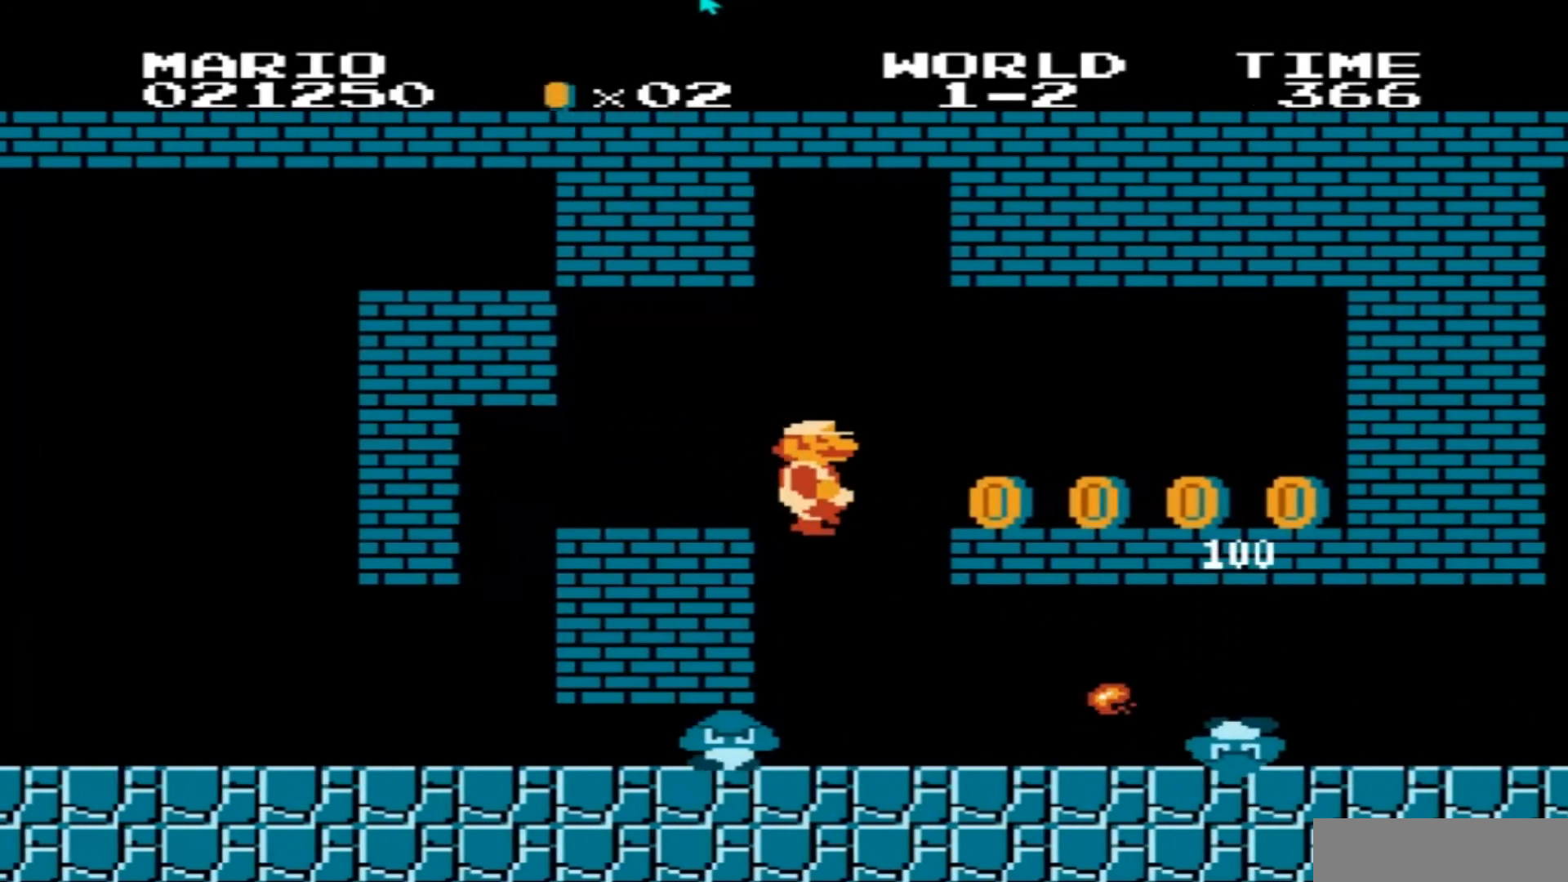
{"buttons": ["DPAD_RIGHT"], "events": [[67, "B", "down"], [134, "B", "up"], [234, "B", "down"], [234, "DPAD_RIGHT", "up"], [334, "B", "up"], [367, "DPAD_RIGHT", "down"], [434, "B", "down"], [501, "B", "up"]]}
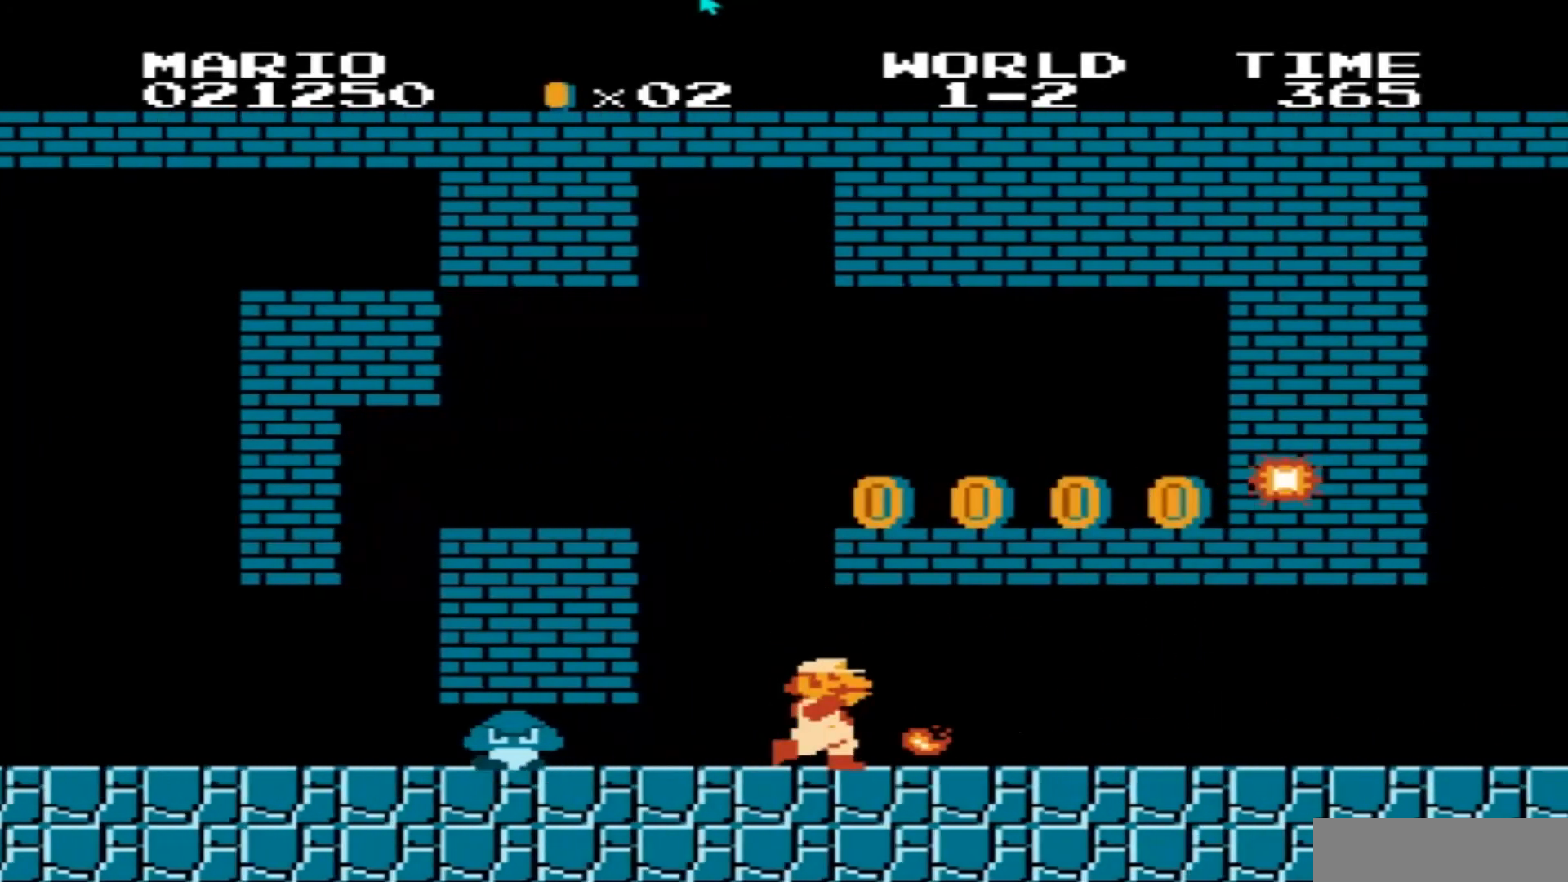
{"buttons": ["B"], "events": [[100, "B", "down"], [200, "B", "up"], [267, "B", "down"], [367, "B", "up"], [434, "B", "down"], [434, "DPAD_RIGHT", "up"]]}
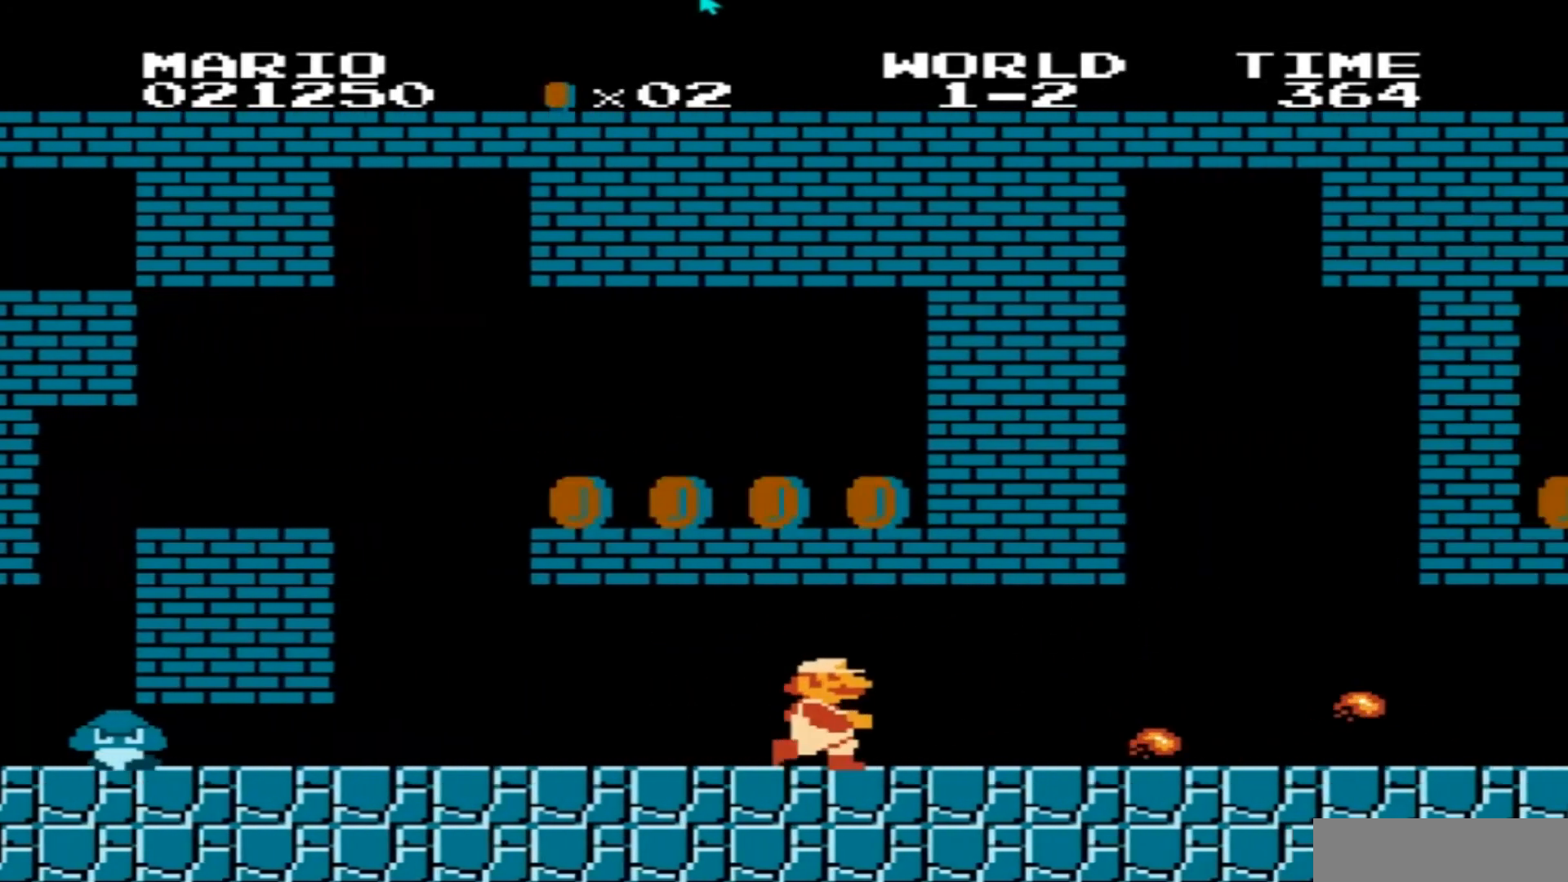
{"buttons": ["B", "DPAD_RIGHT"], "events": [[34, "B", "up"], [134, "B", "down"], [201, "DPAD_RIGHT", "down"], [234, "B", "up"], [334, "B", "down"], [334, "DPAD_RIGHT", "up"], [434, "B", "up"], [467, "DPAD_RIGHT", "down"], [501, "B", "down"]]}
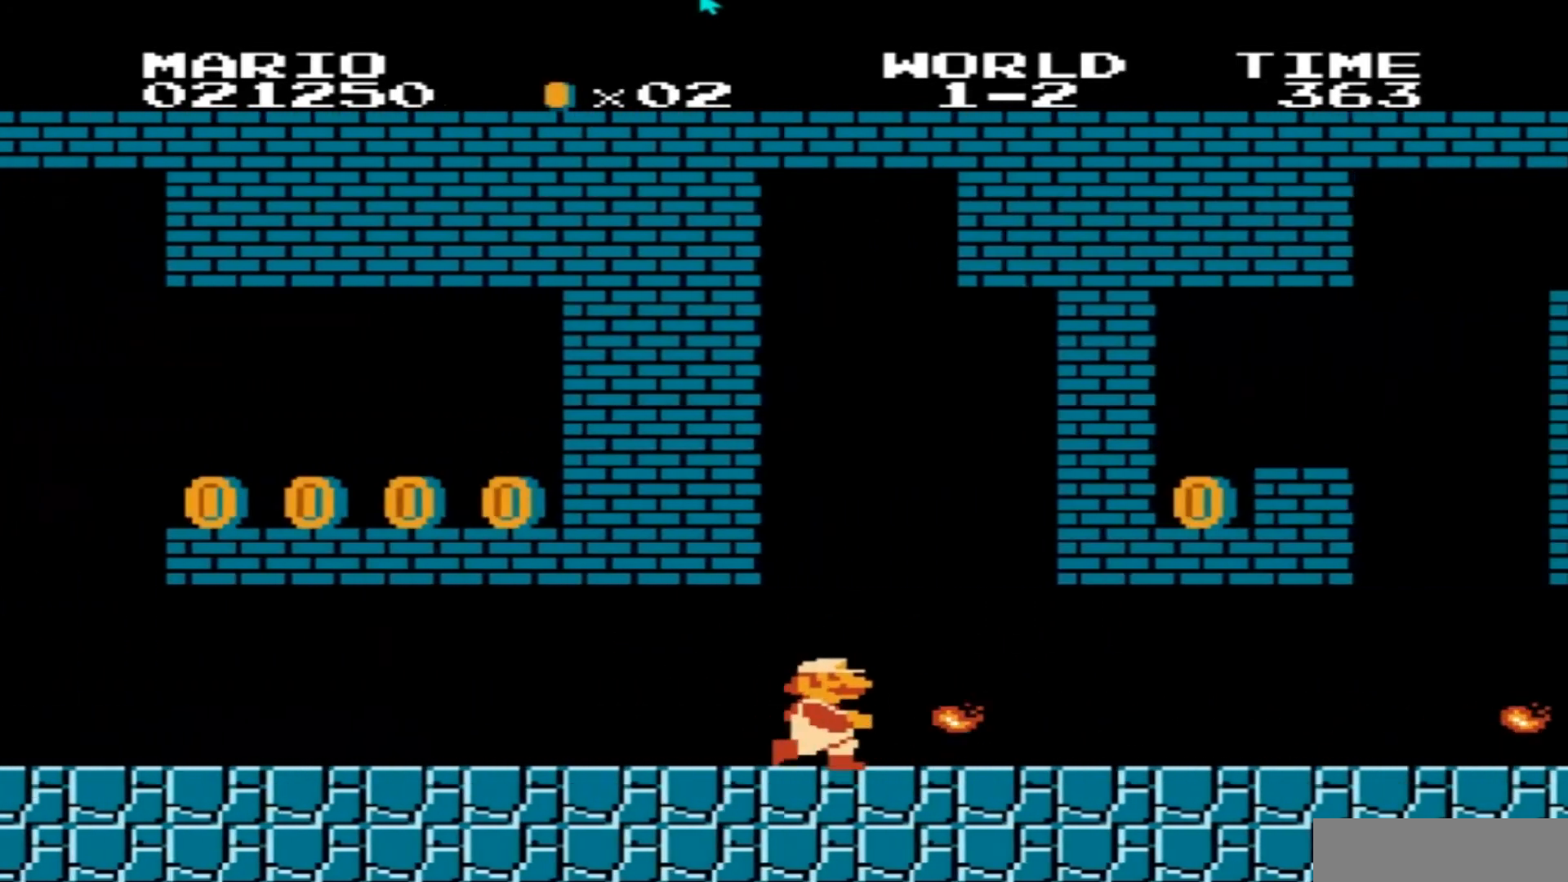
{"buttons": [], "events": [[100, "B", "up"], [100, "DPAD_RIGHT", "up"]]}
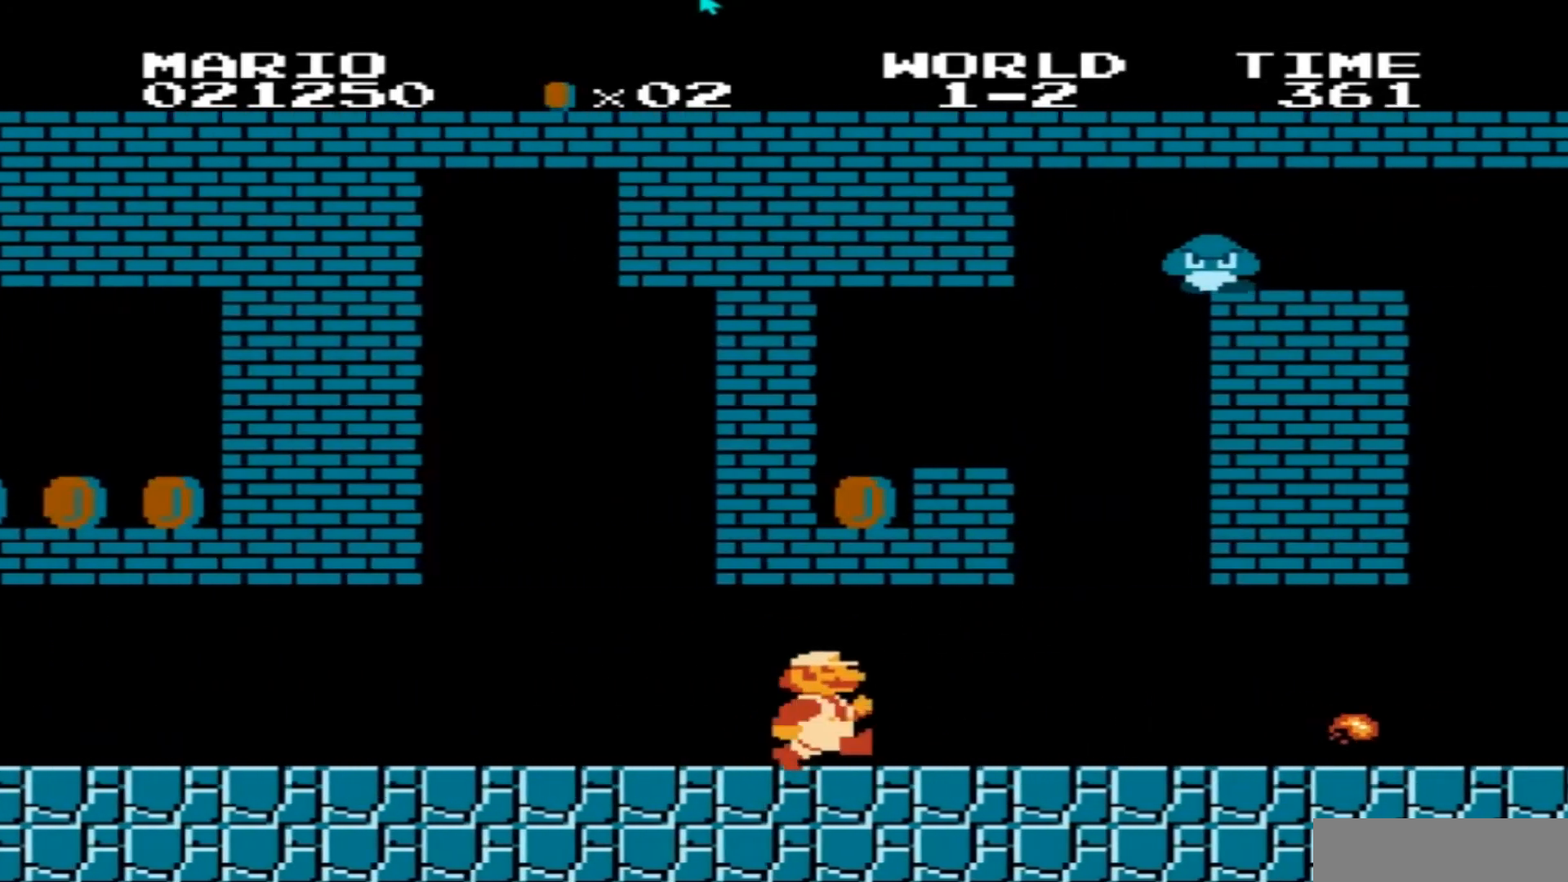
{"buttons": [], "events": [[34, "A", "down"], [201, "A", "up"], [334, "A", "down"], [468, "A", "up"]]}
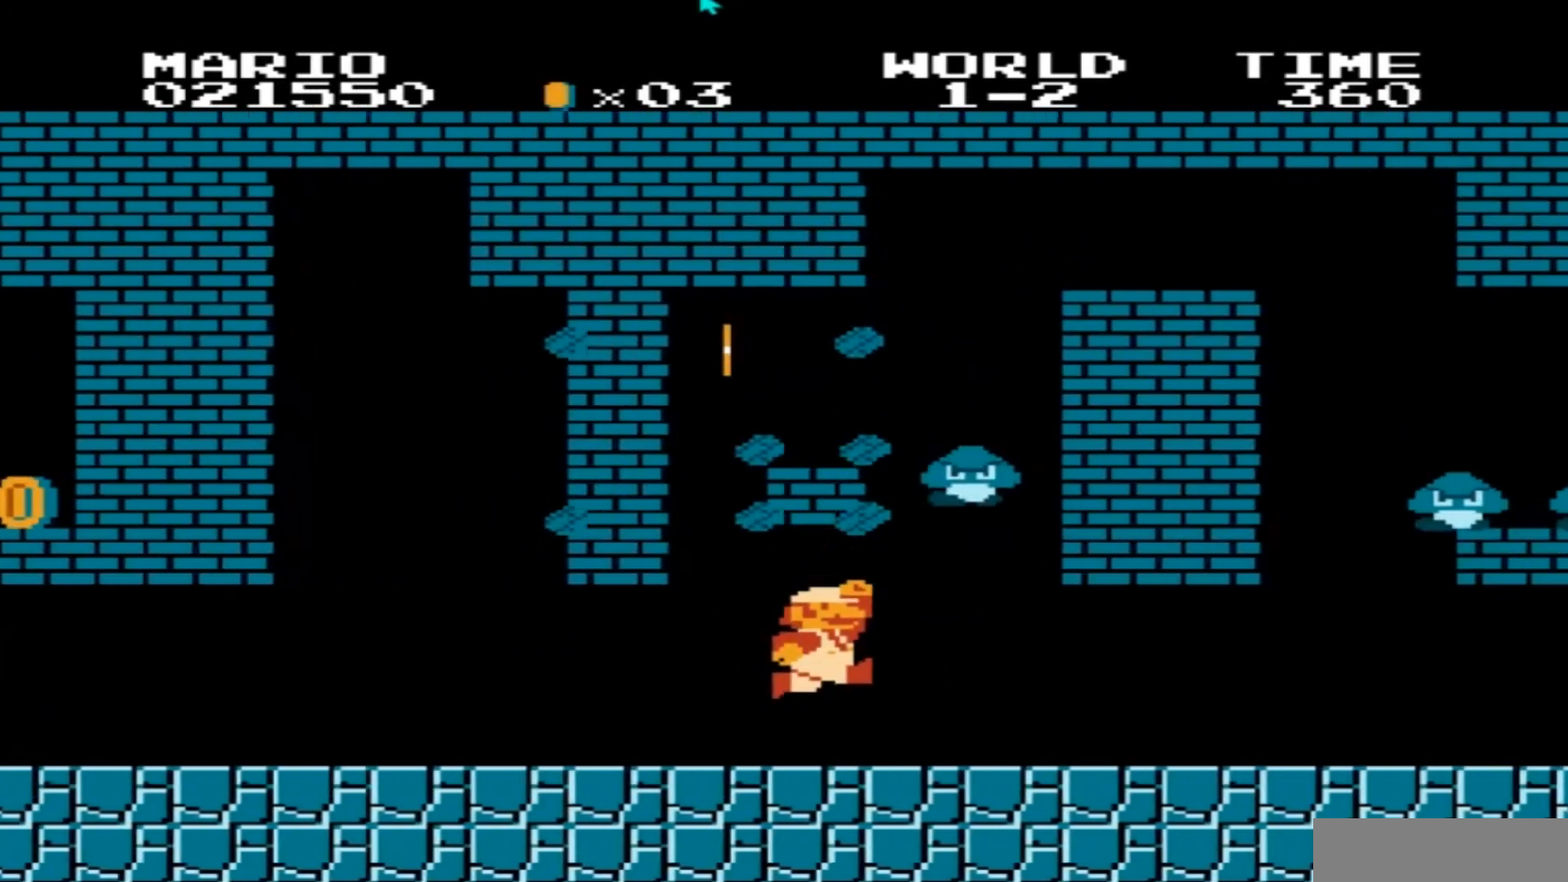
{"buttons": ["A", "DPAD_LEFT"], "events": [[100, "DPAD_LEFT", "down"], [367, "A", "down"]]}
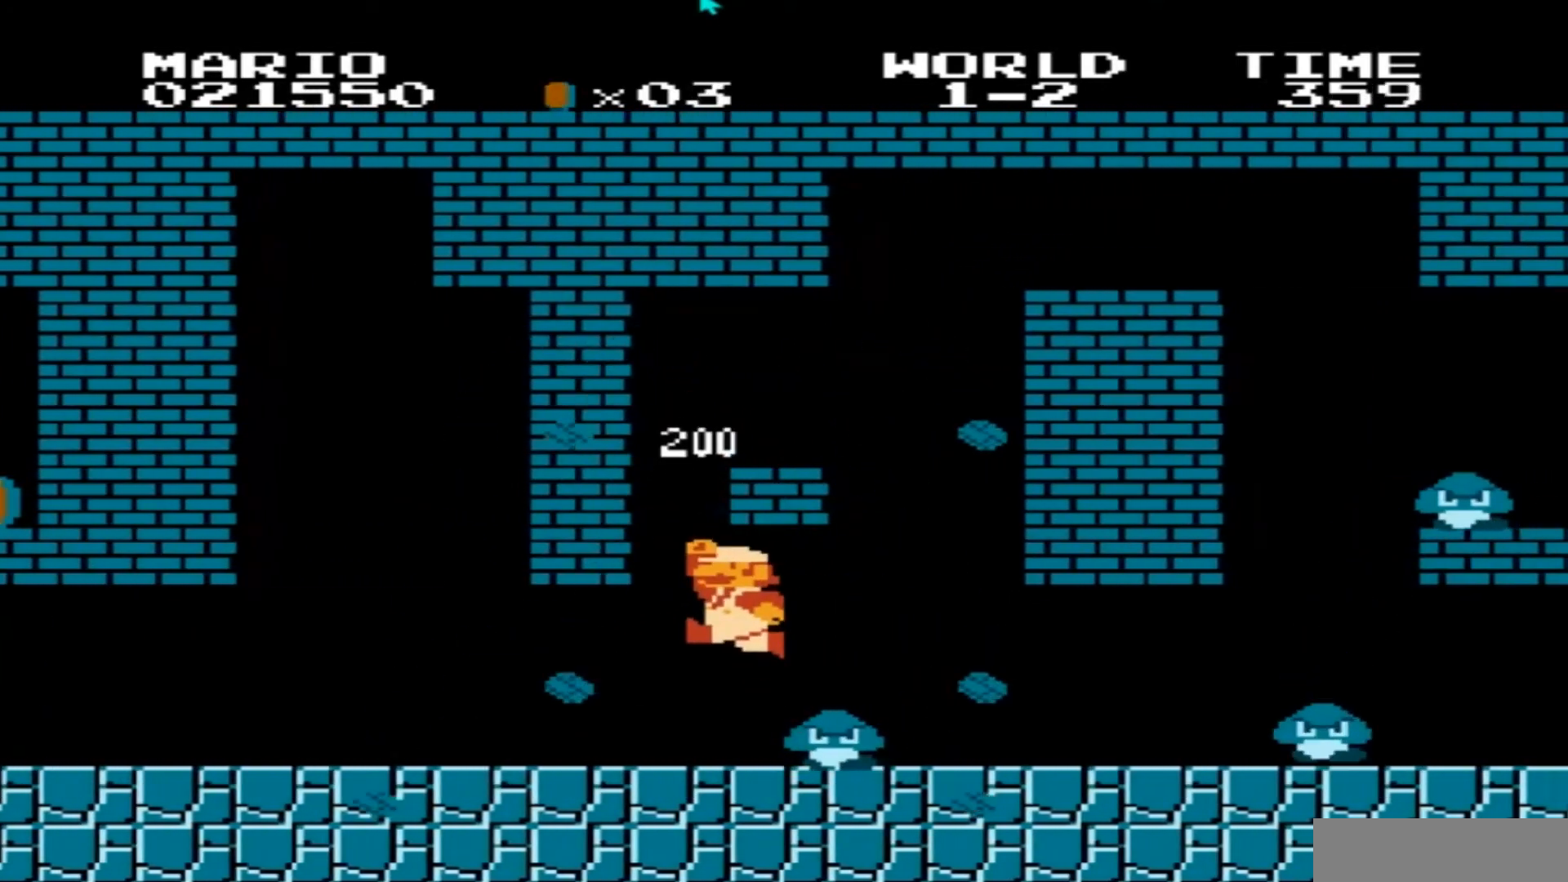
{"buttons": ["DPAD_LEFT"], "events": [[100, "A", "up"], [234, "DPAD_LEFT", "up"], [301, "A", "down"], [334, "DPAD_LEFT", "down"], [501, "A", "up"]]}
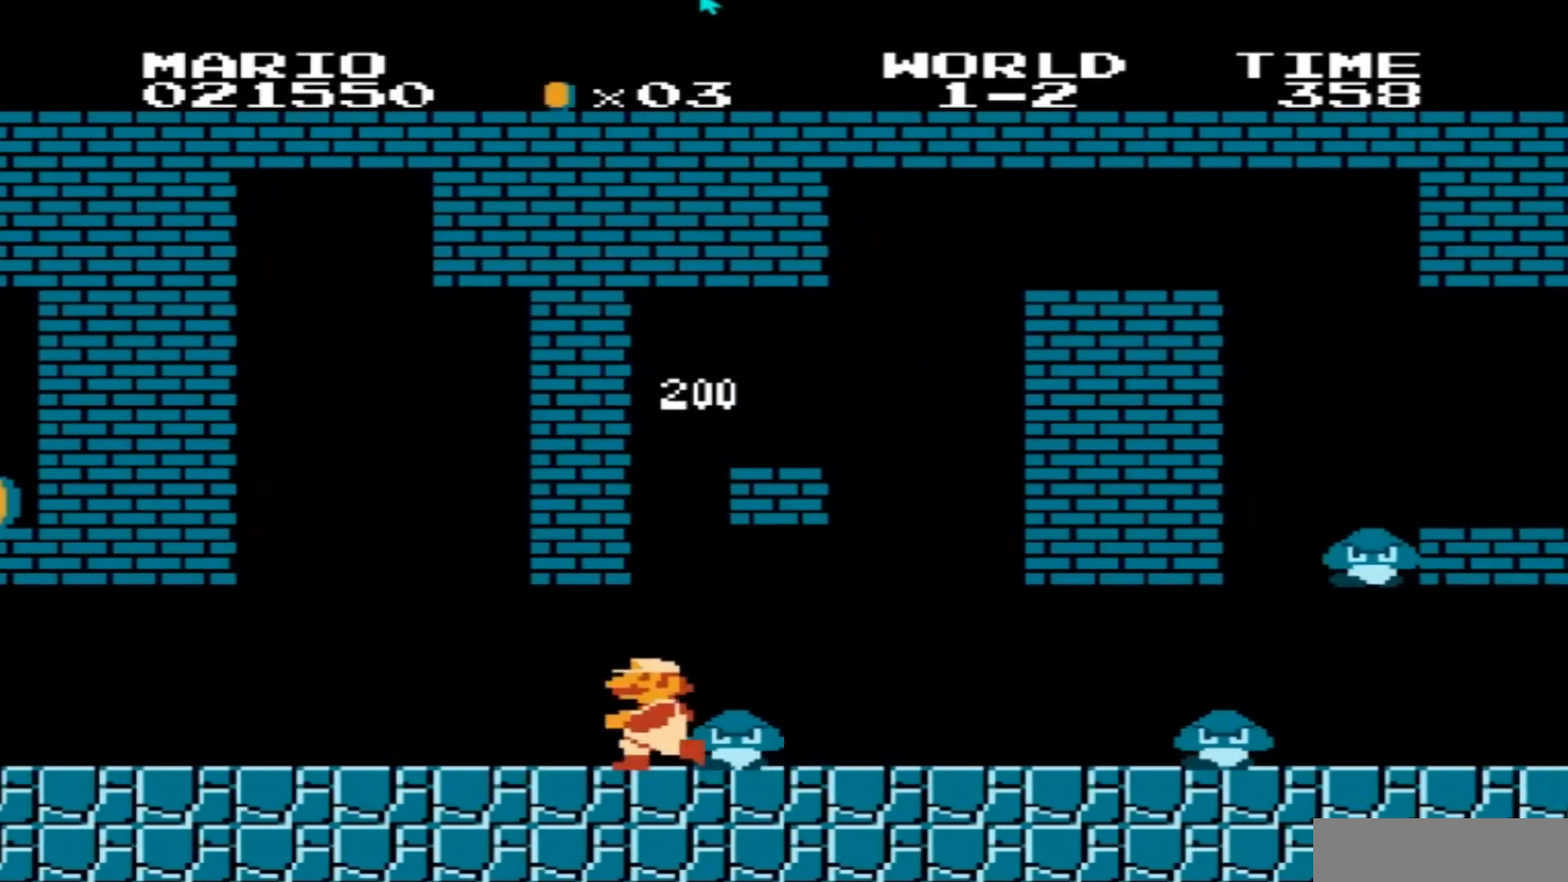
{"buttons": ["A", "DPAD_LEFT"], "events": [[100, "A", "down"], [233, "A", "up"], [500, "A", "down"]]}
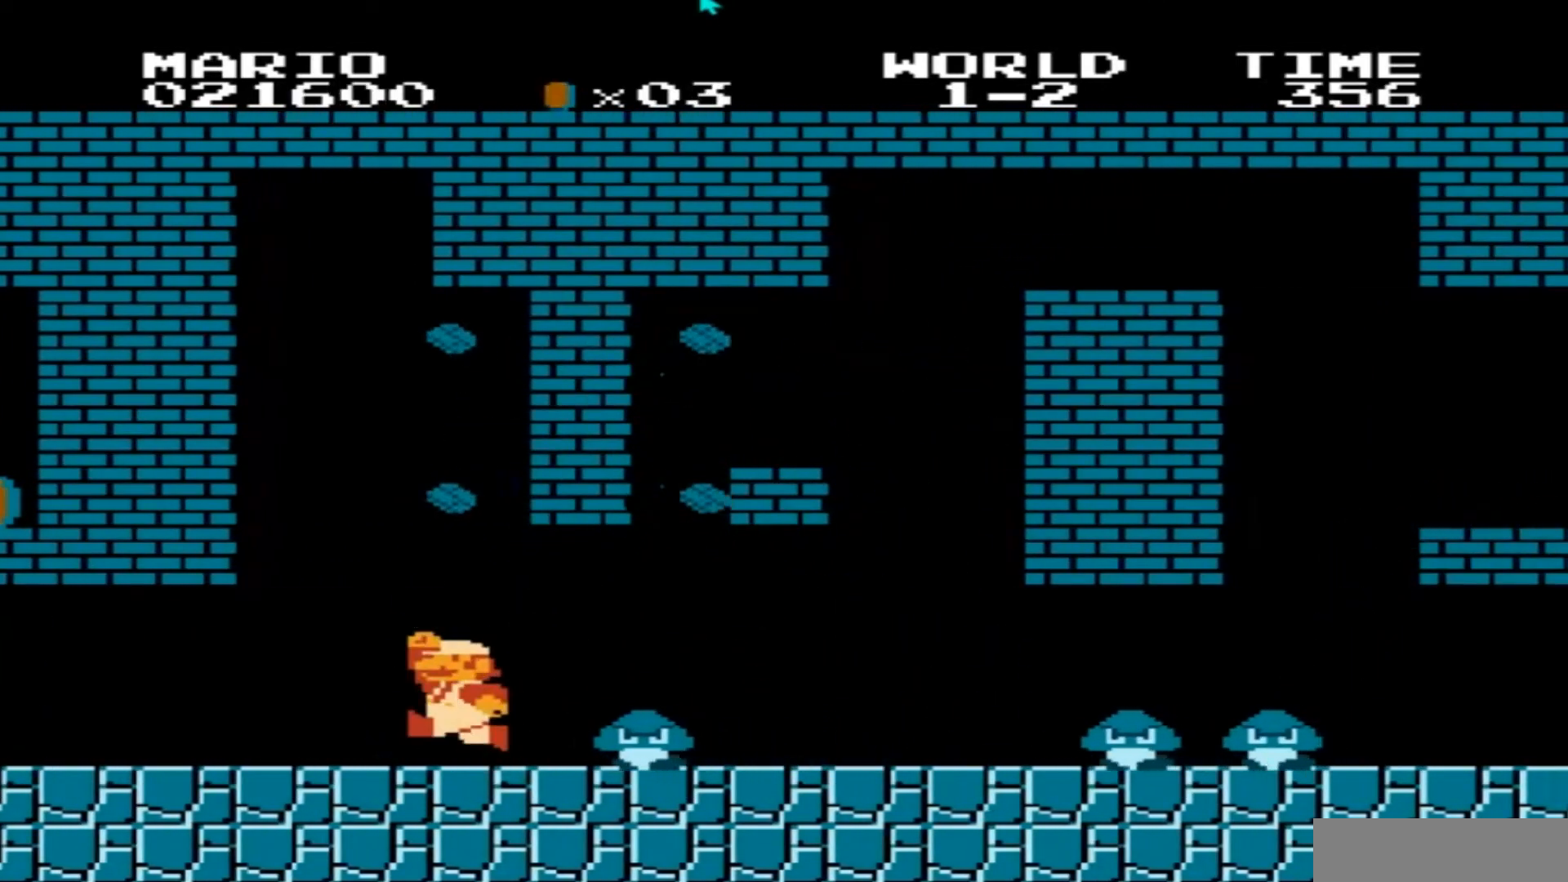
{"buttons": ["B"], "events": [[134, "A", "up"], [201, "DPAD_DOWN", "down"], [201, "DPAD_LEFT", "up"], [234, "DPAD_DOWN", "up"], [234, "DPAD_RIGHT", "down"], [468, "B", "down"], [468, "DPAD_RIGHT", "up"]]}
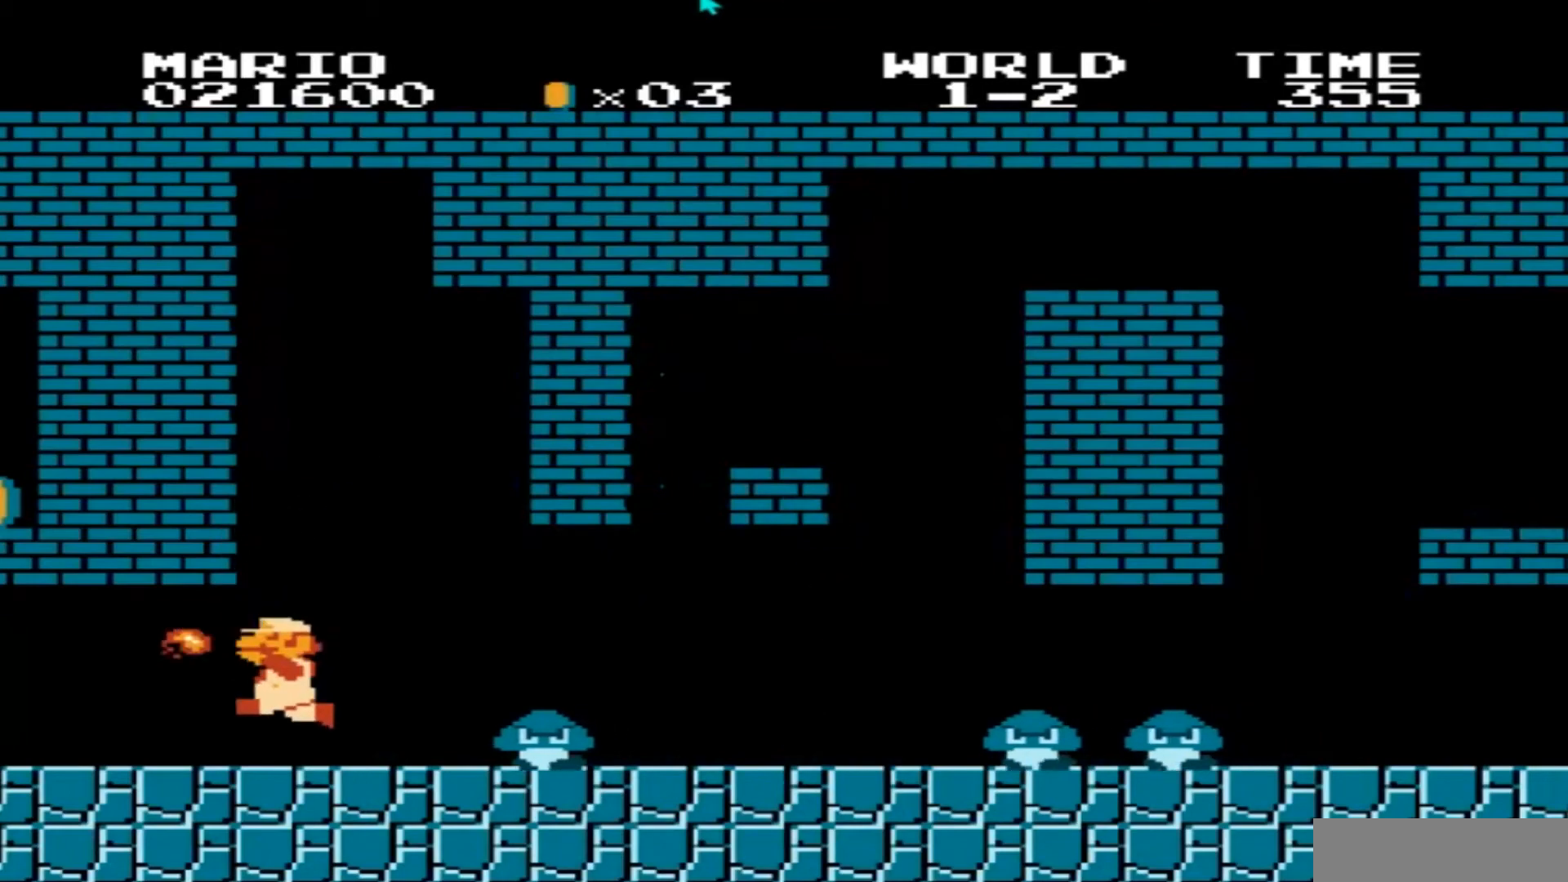
{"buttons": ["B"], "events": [[33, "B", "up"], [133, "B", "down"], [200, "B", "up"], [300, "DPAD_RIGHT", "down"], [400, "DPAD_RIGHT", "up"], [434, "B", "down"]]}
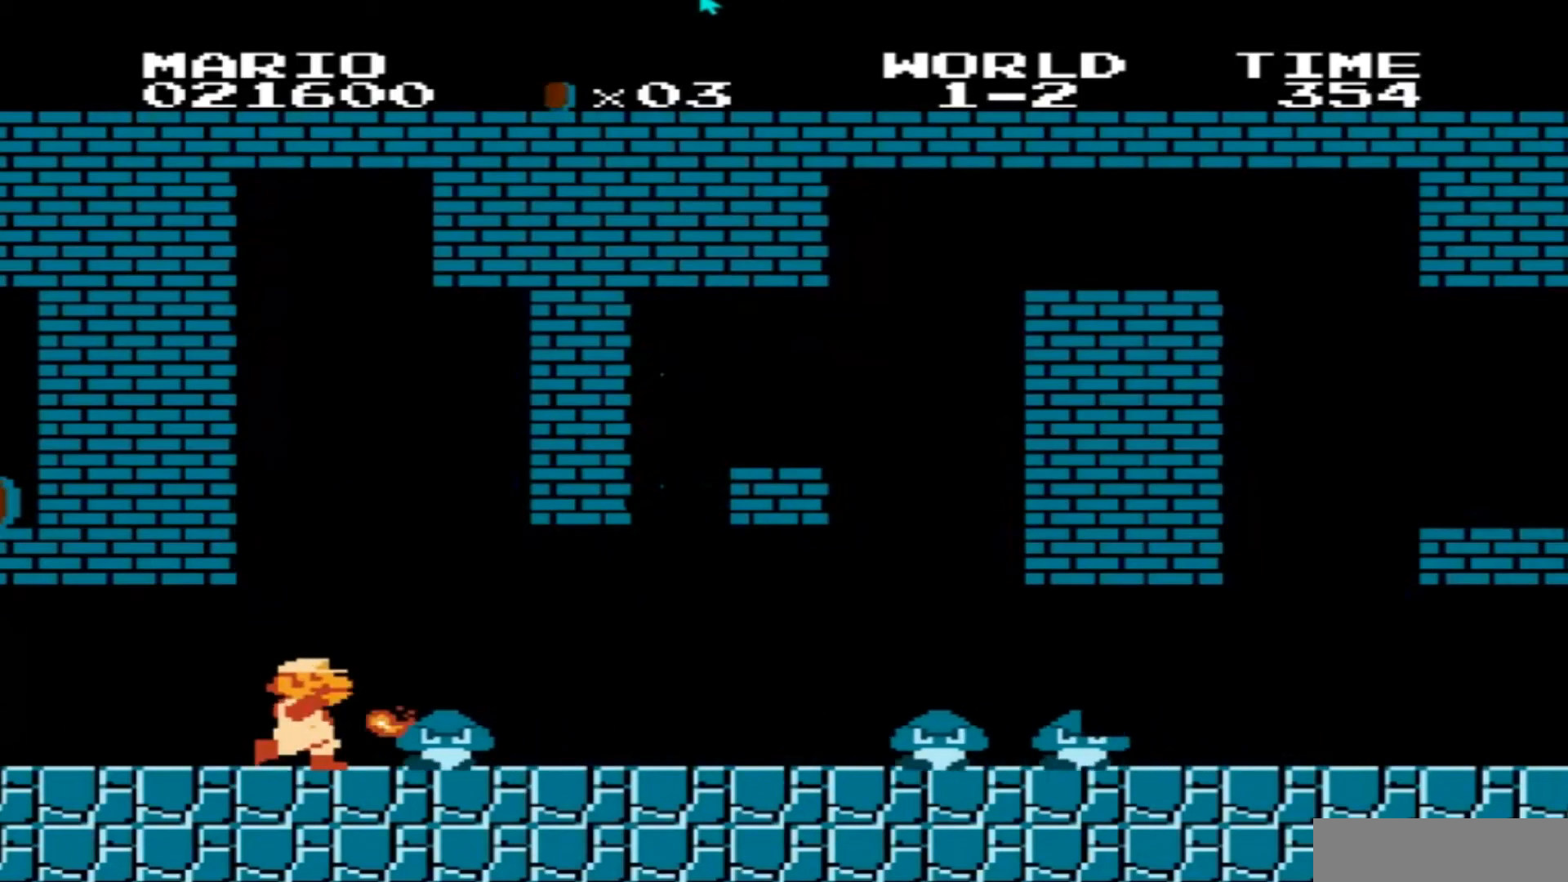
{"buttons": ["B"], "events": [[67, "B", "up"], [167, "B", "down"], [201, "B", "up"], [301, "B", "down"], [334, "DPAD_RIGHT", "down"], [367, "B", "up"], [468, "B", "down"], [468, "DPAD_RIGHT", "up"]]}
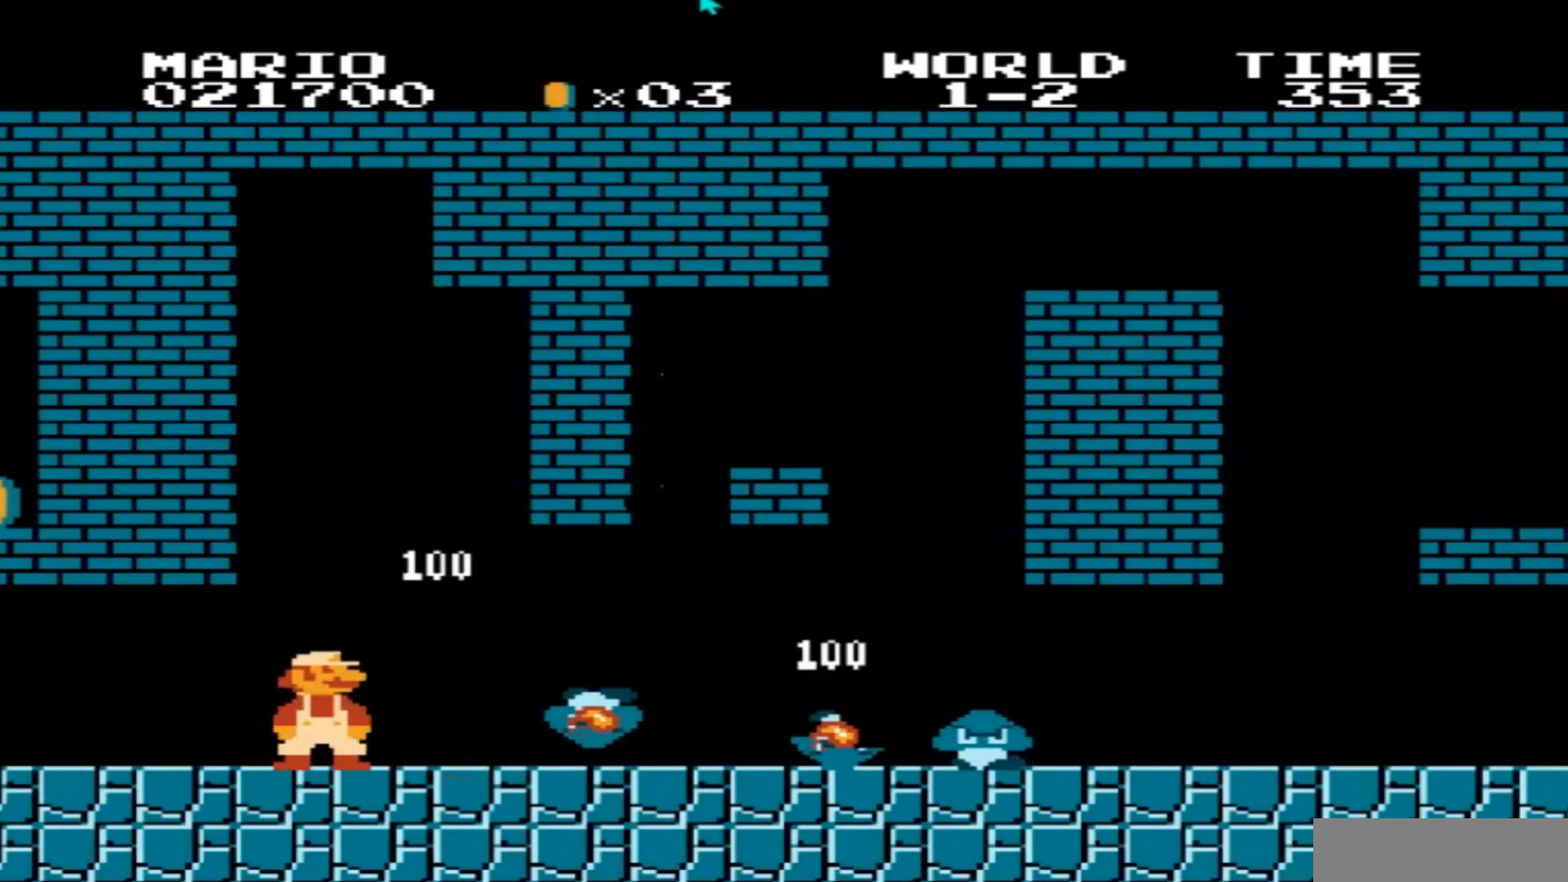
{"buttons": ["B"], "events": [[33, "B", "up"], [100, "DPAD_RIGHT", "down"], [167, "B", "down"], [200, "DPAD_RIGHT", "up"], [233, "B", "up"], [300, "DPAD_RIGHT", "down"], [400, "DPAD_RIGHT", "up"], [500, "B", "down"]]}
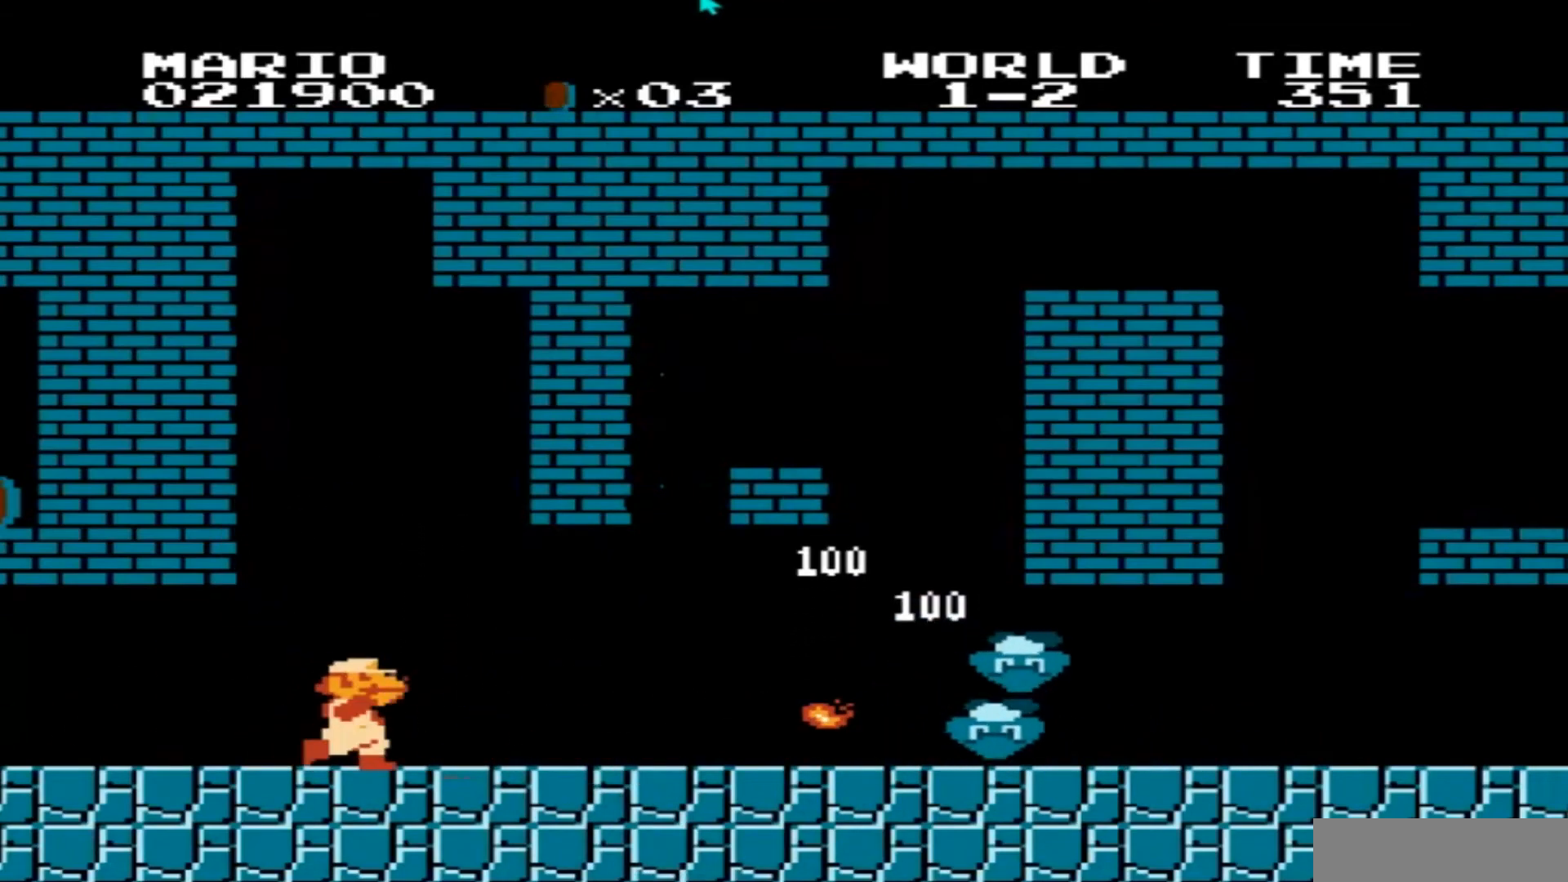
{"buttons": ["B", "DPAD_RIGHT"], "events": [[67, "B", "up"], [100, "DPAD_RIGHT", "down"], [234, "B", "down"], [234, "DPAD_RIGHT", "up"], [334, "DPAD_RIGHT", "down"]]}
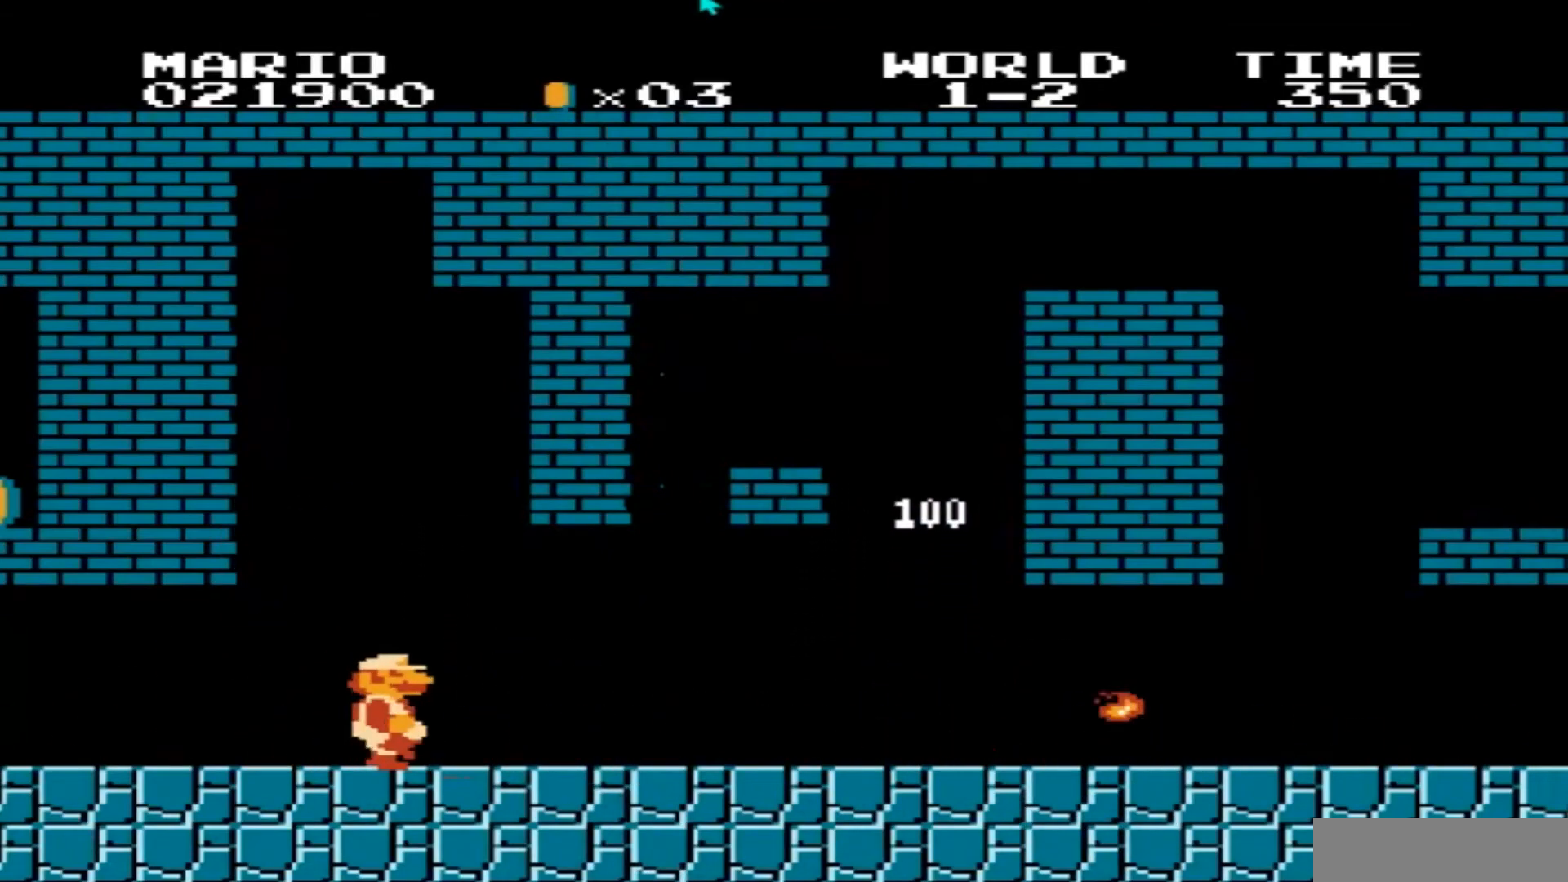
{"buttons": ["DPAD_RIGHT"], "events": [[500, "B", "up"]]}
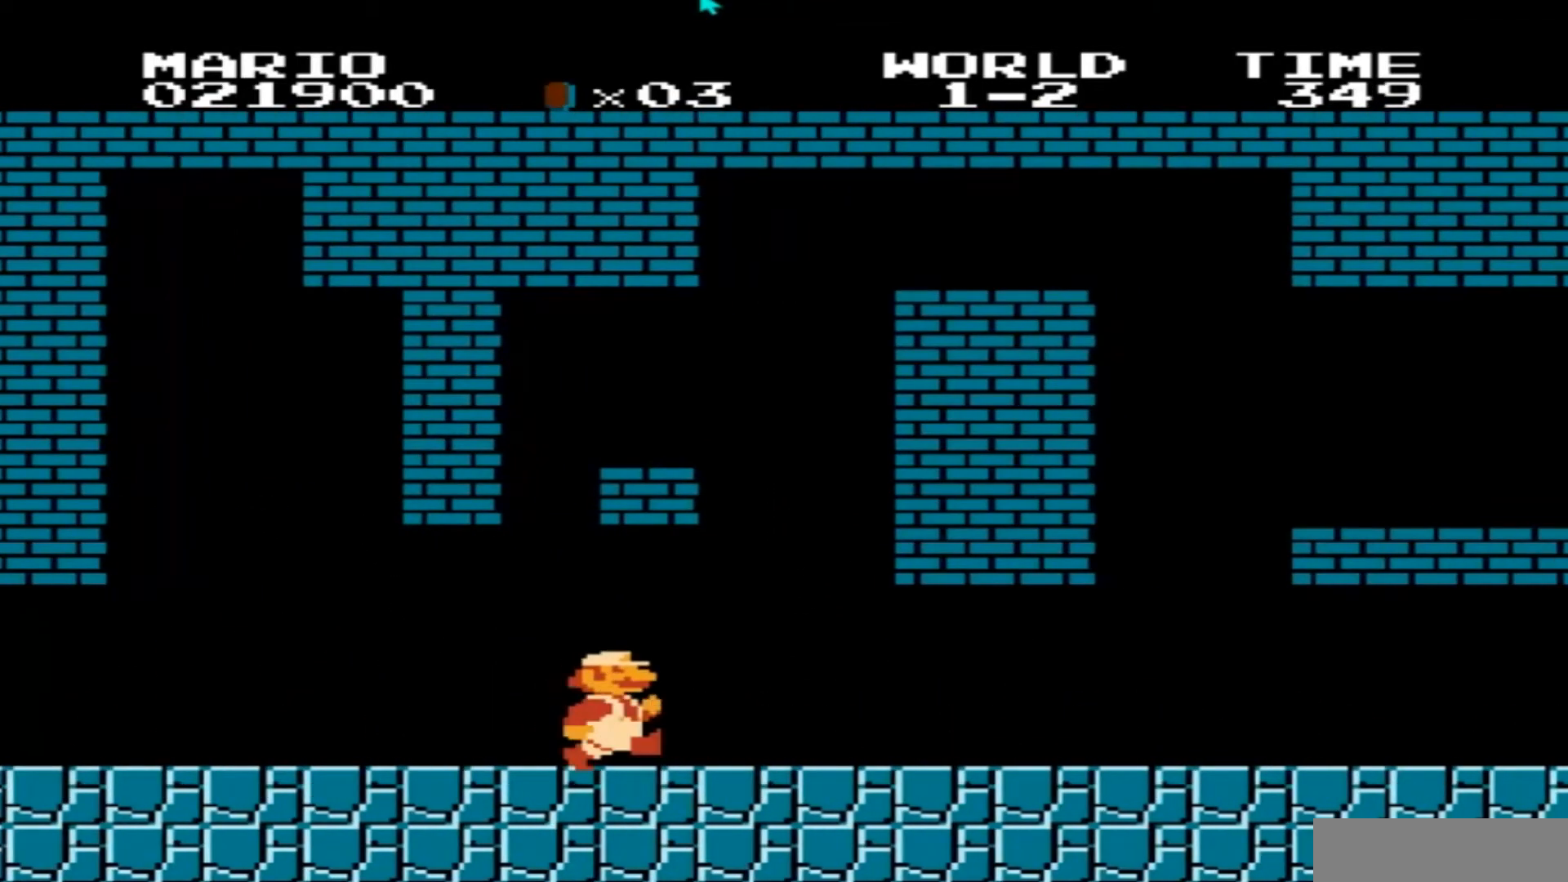
{"buttons": ["B", "DPAD_RIGHT"], "events": [[100, "DPAD_RIGHT", "up"], [134, "B", "down"], [201, "DPAD_RIGHT", "down"], [234, "B", "up"], [334, "B", "down"], [434, "B", "up"], [501, "B", "down"]]}
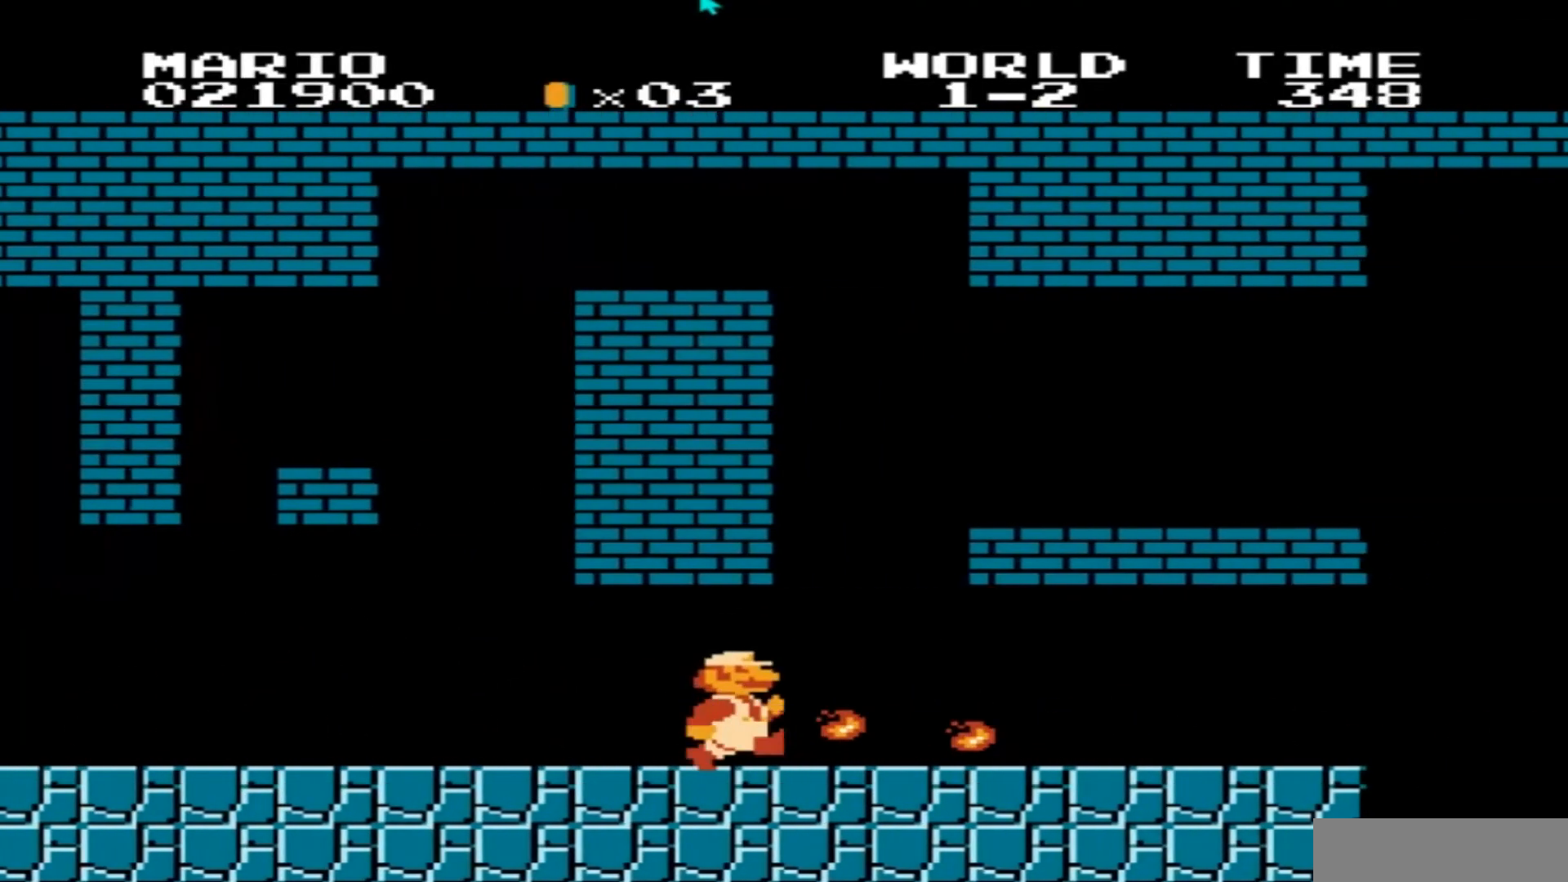
{"buttons": ["A", "DPAD_LEFT"], "events": [[133, "DPAD_RIGHT", "up"], [300, "A", "down"], [300, "B", "up"], [400, "DPAD_LEFT", "down"]]}
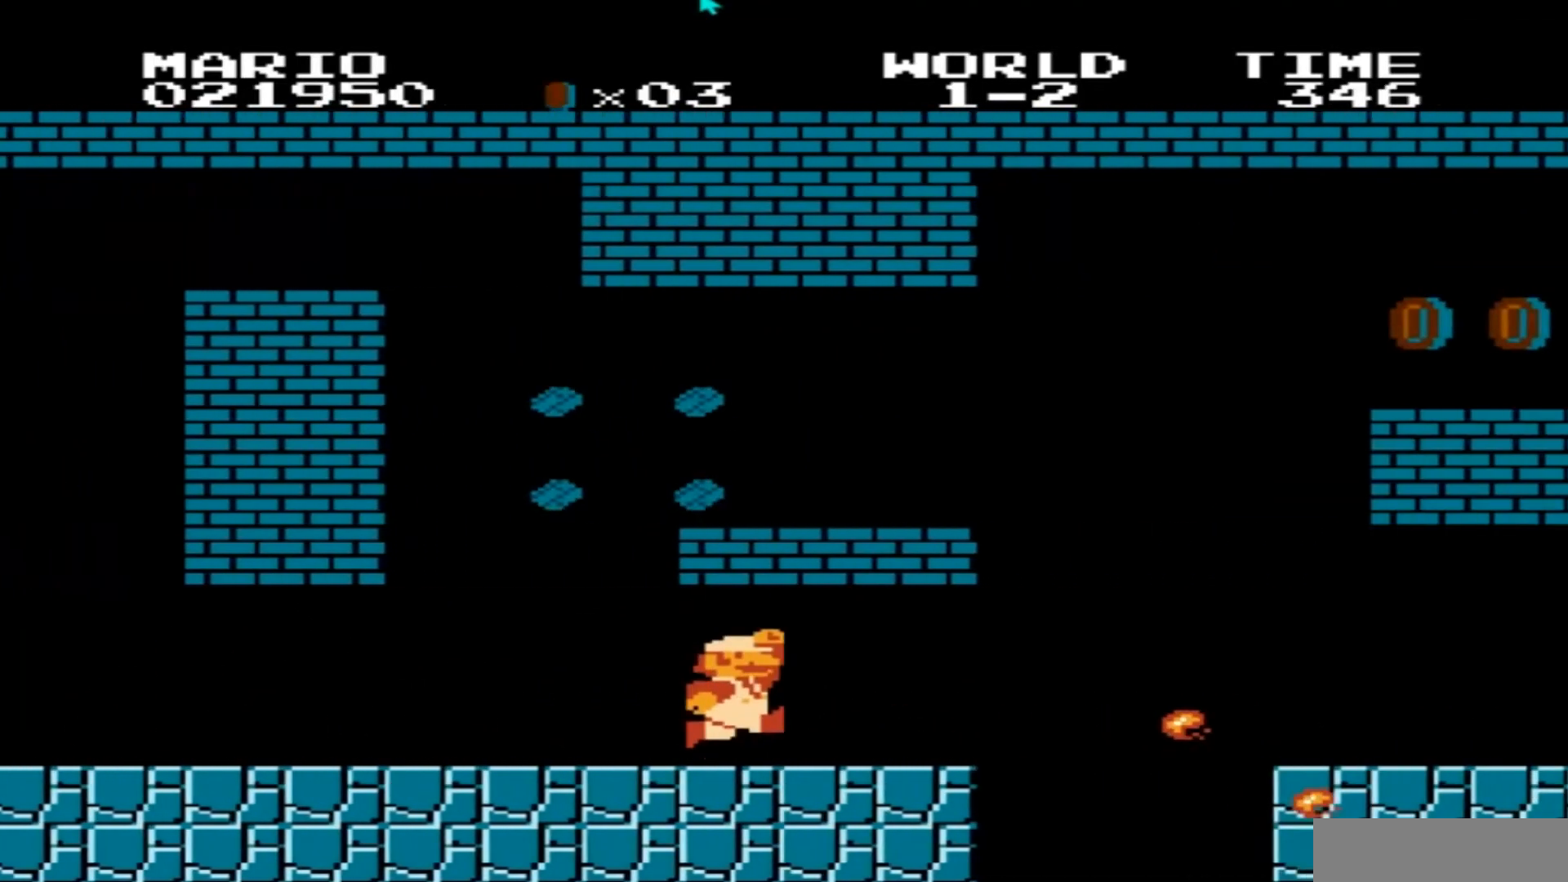
{"buttons": ["B", "DPAD_LEFT"], "events": [[167, "A", "up"], [501, "B", "down"]]}
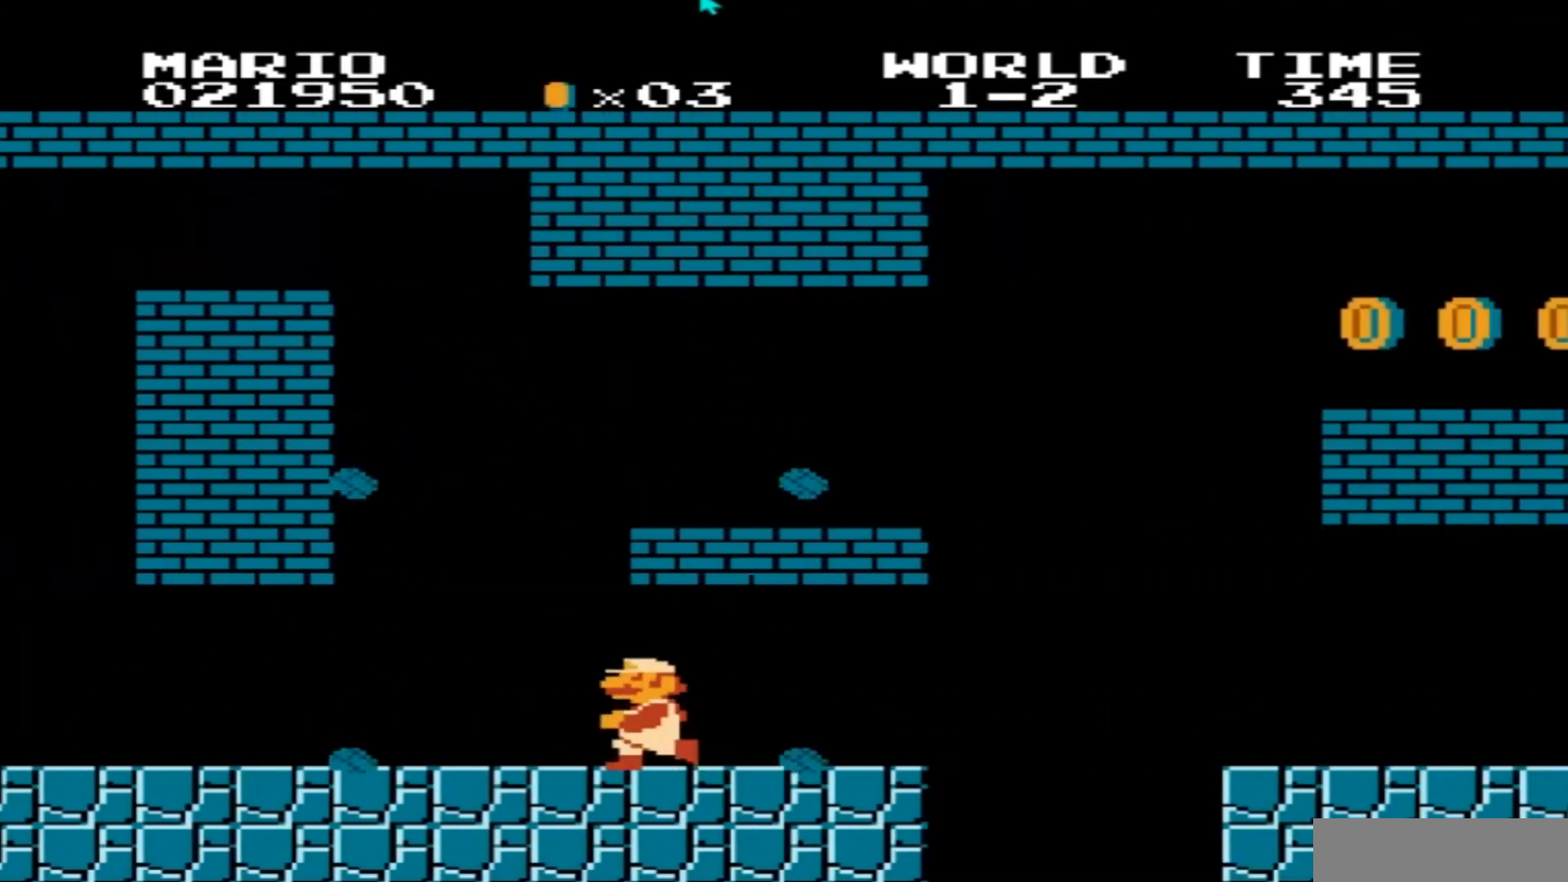
{"buttons": ["A", "B"], "events": [[67, "DPAD_LEFT", "up"], [167, "DPAD_RIGHT", "down"], [334, "A", "down"], [500, "DPAD_RIGHT", "up"]]}
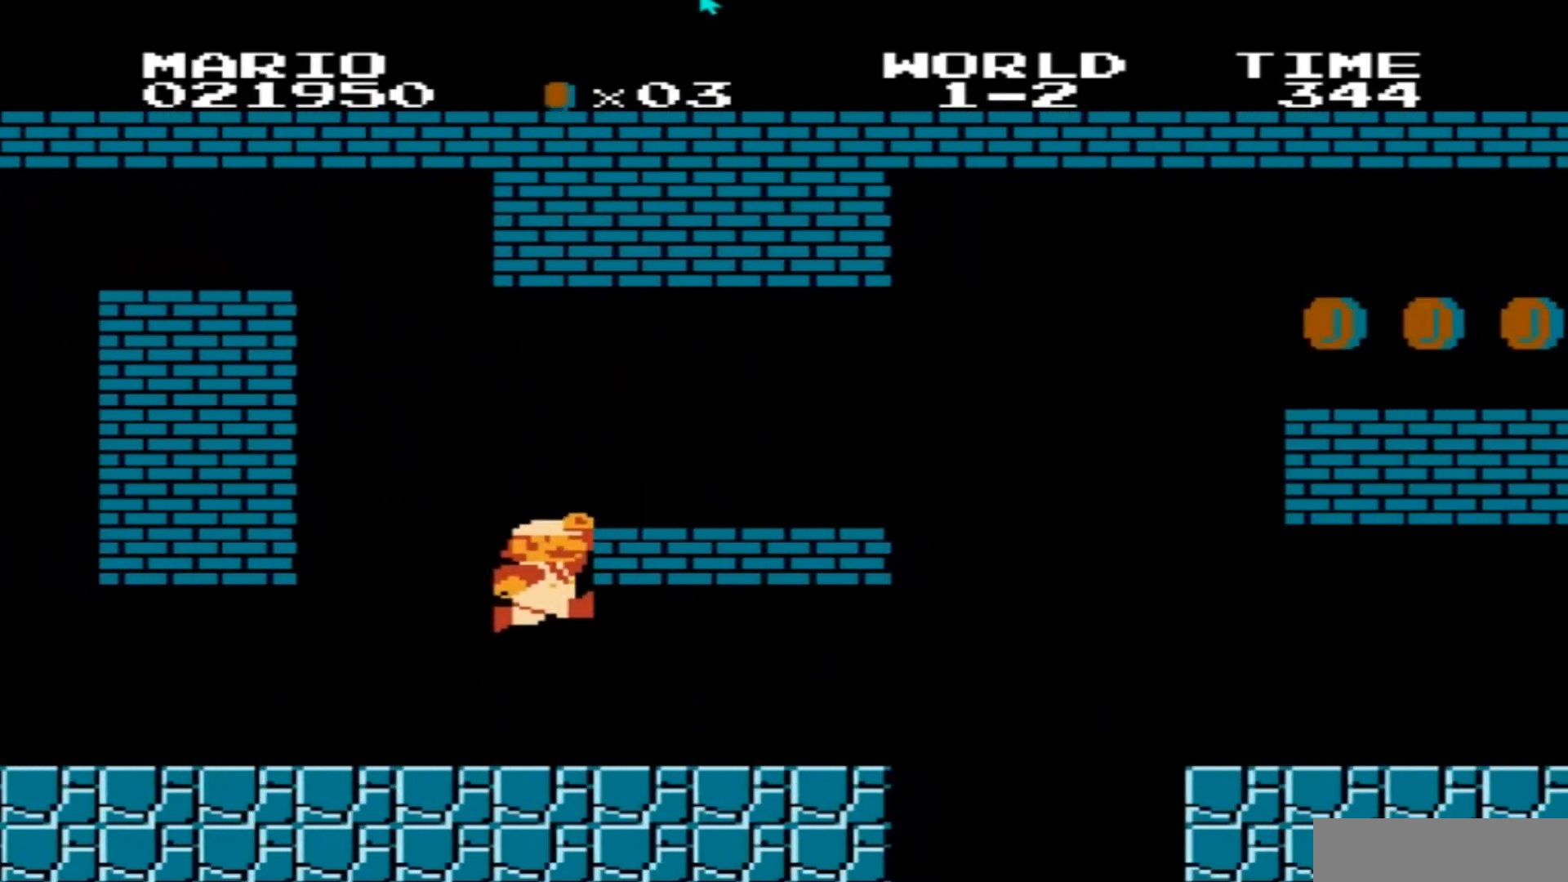
{"buttons": ["B"], "events": [[167, "A", "up"], [267, "DPAD_RIGHT", "down"], [434, "DPAD_RIGHT", "up"]]}
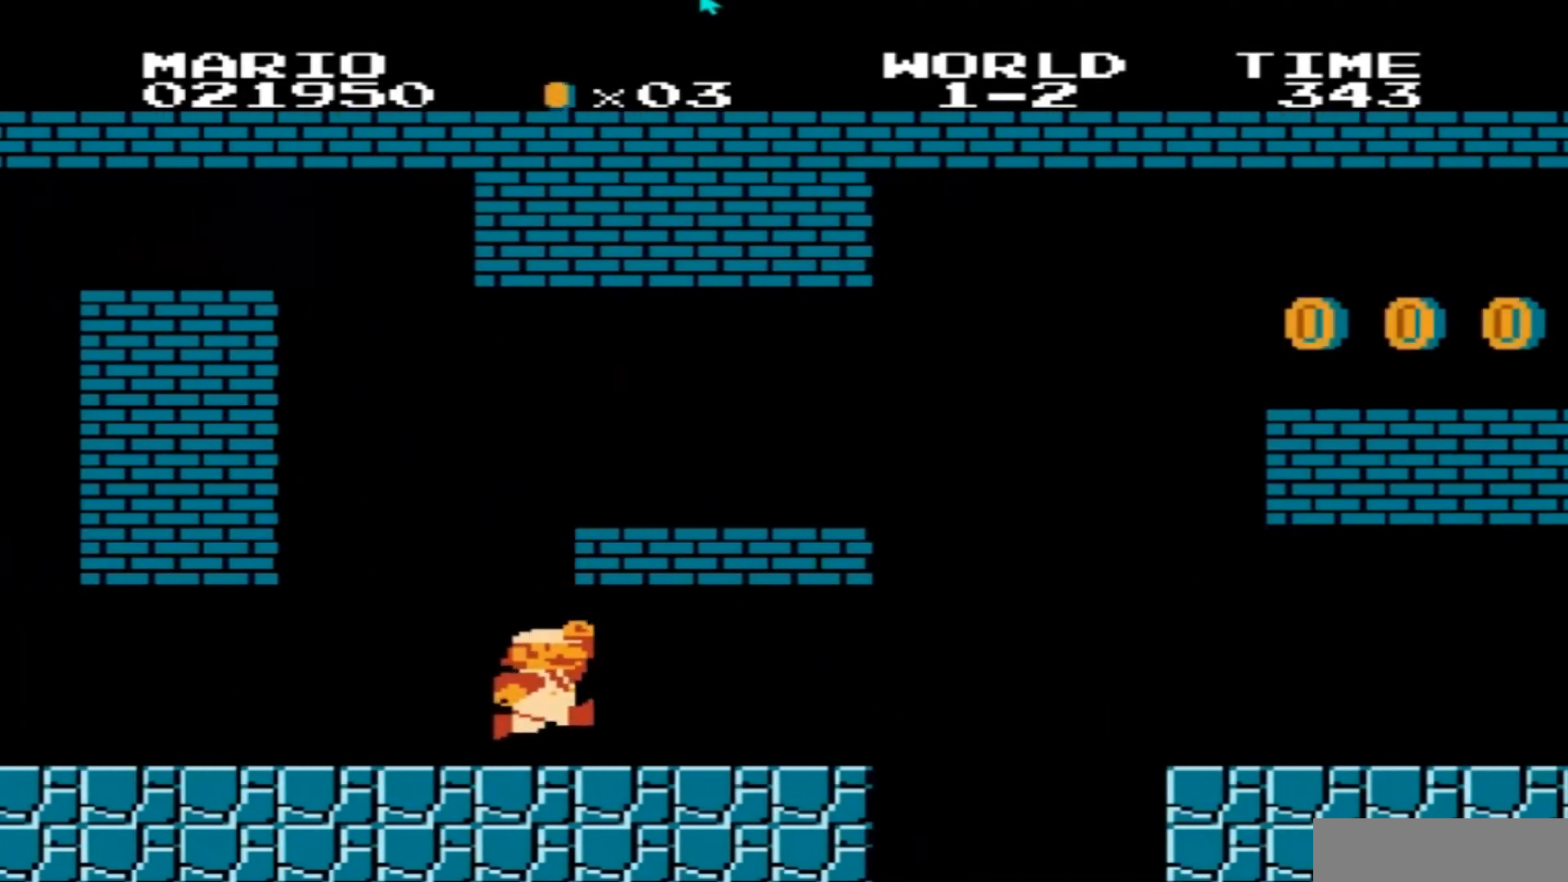
{"buttons": ["A", "B"], "events": [[133, "A", "down"], [200, "DPAD_LEFT", "down"], [400, "DPAD_LEFT", "up"]]}
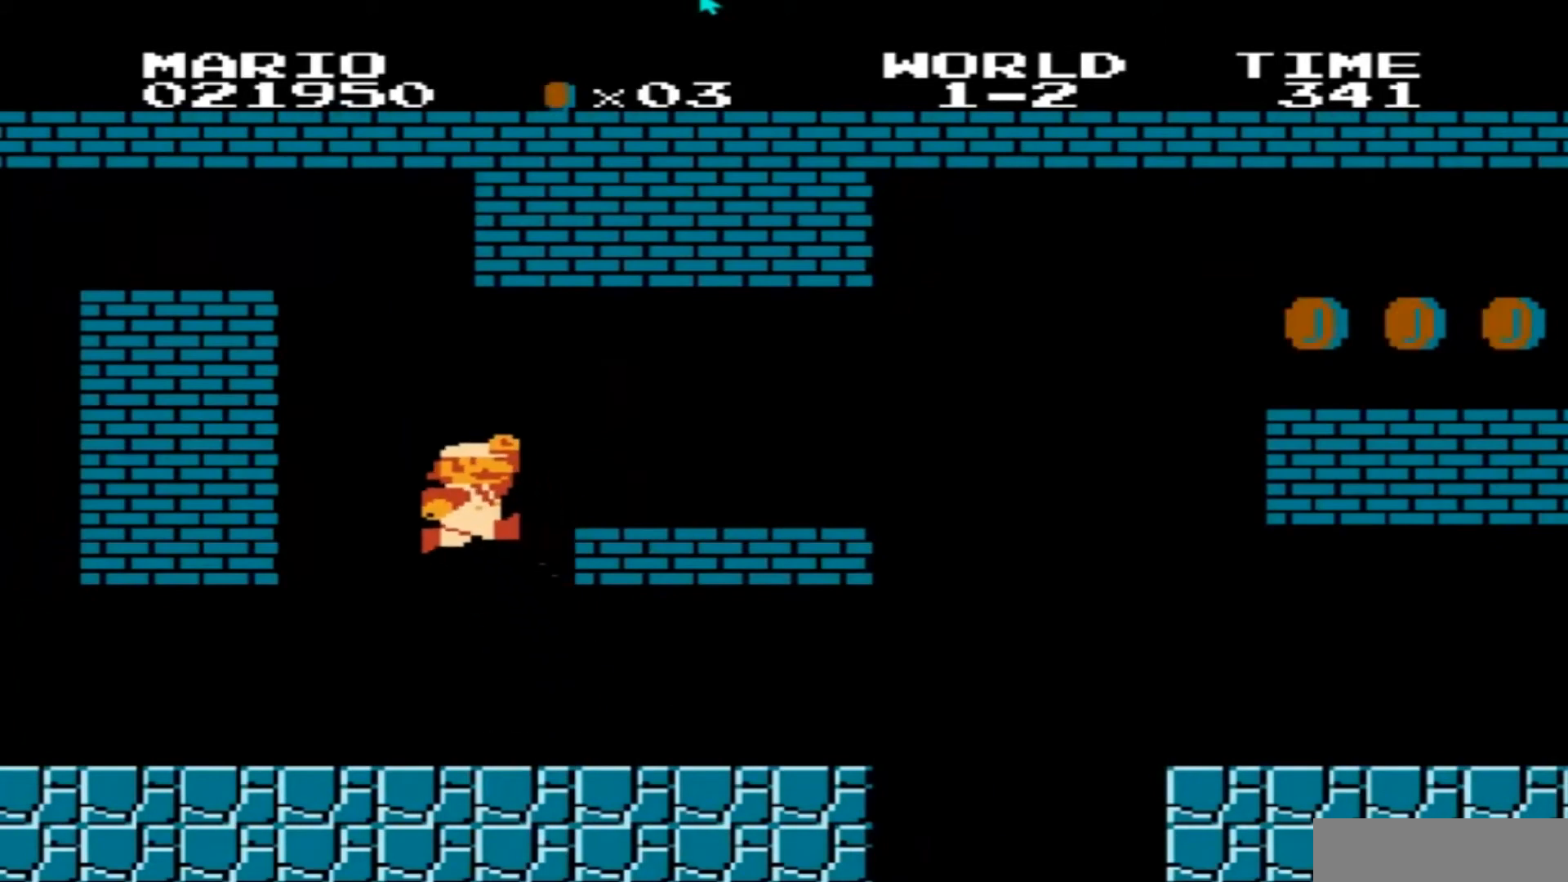
{"buttons": ["A", "B", "DPAD_RIGHT"], "events": [[67, "A", "up"], [67, "DPAD_RIGHT", "down"], [334, "DPAD_RIGHT", "up"], [468, "A", "down"], [501, "DPAD_RIGHT", "down"]]}
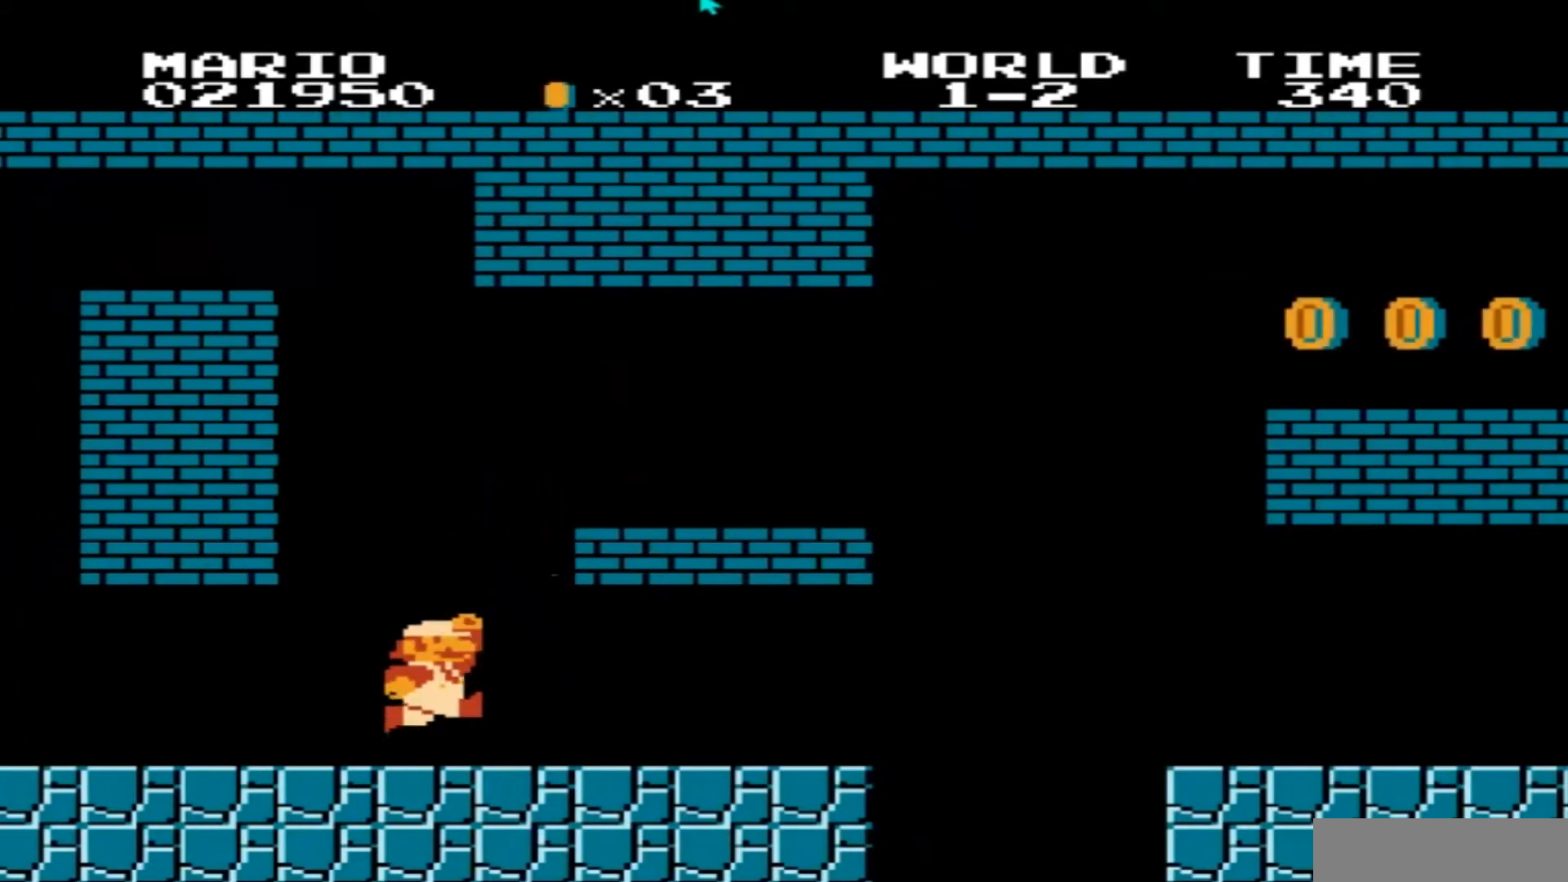
{"buttons": ["B", "DPAD_RIGHT"], "events": [[334, "A", "up"]]}